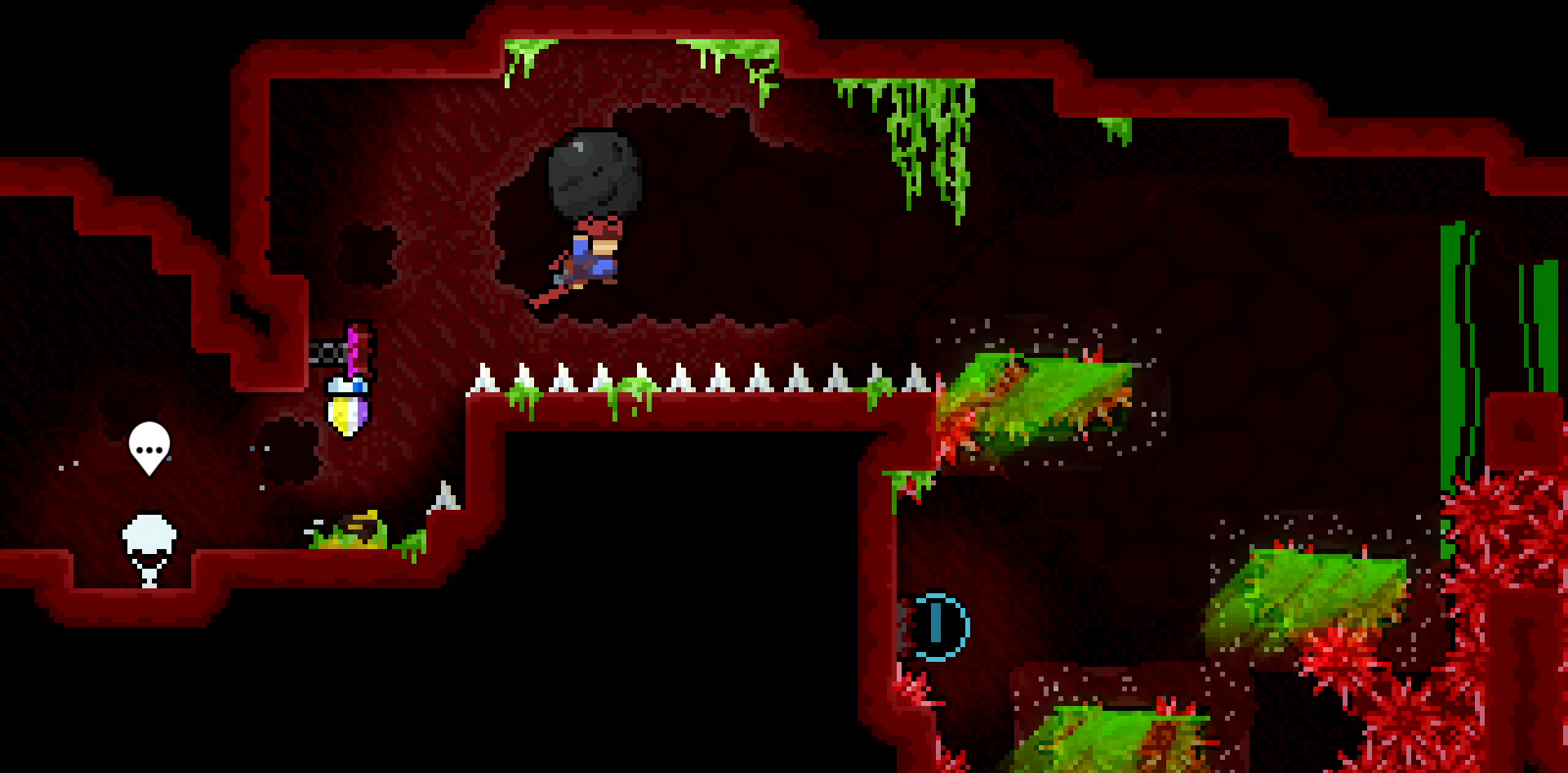
Gameplay with keyboard; each line is a JSON object with the keys held at the frame after it. "events" lists presses ("down") and releases ("up") of "dash", "demo", "down", "grab", "j3", "j4", "jump", "jump2", "left", "pause", "right" and "up" between this image and that frame as [ms after this image, input, new state], when the widget could be followed in between. No other keys are recorded. Mouse input is not recorded. Key names are as the overlay labels them; some are game actions (e.g. jump) rather than physical keys.
{"keys": ["grab", "jump2", "right"], "events": [[150, "jump2", "up"], [483, "jump2", "down"]]}
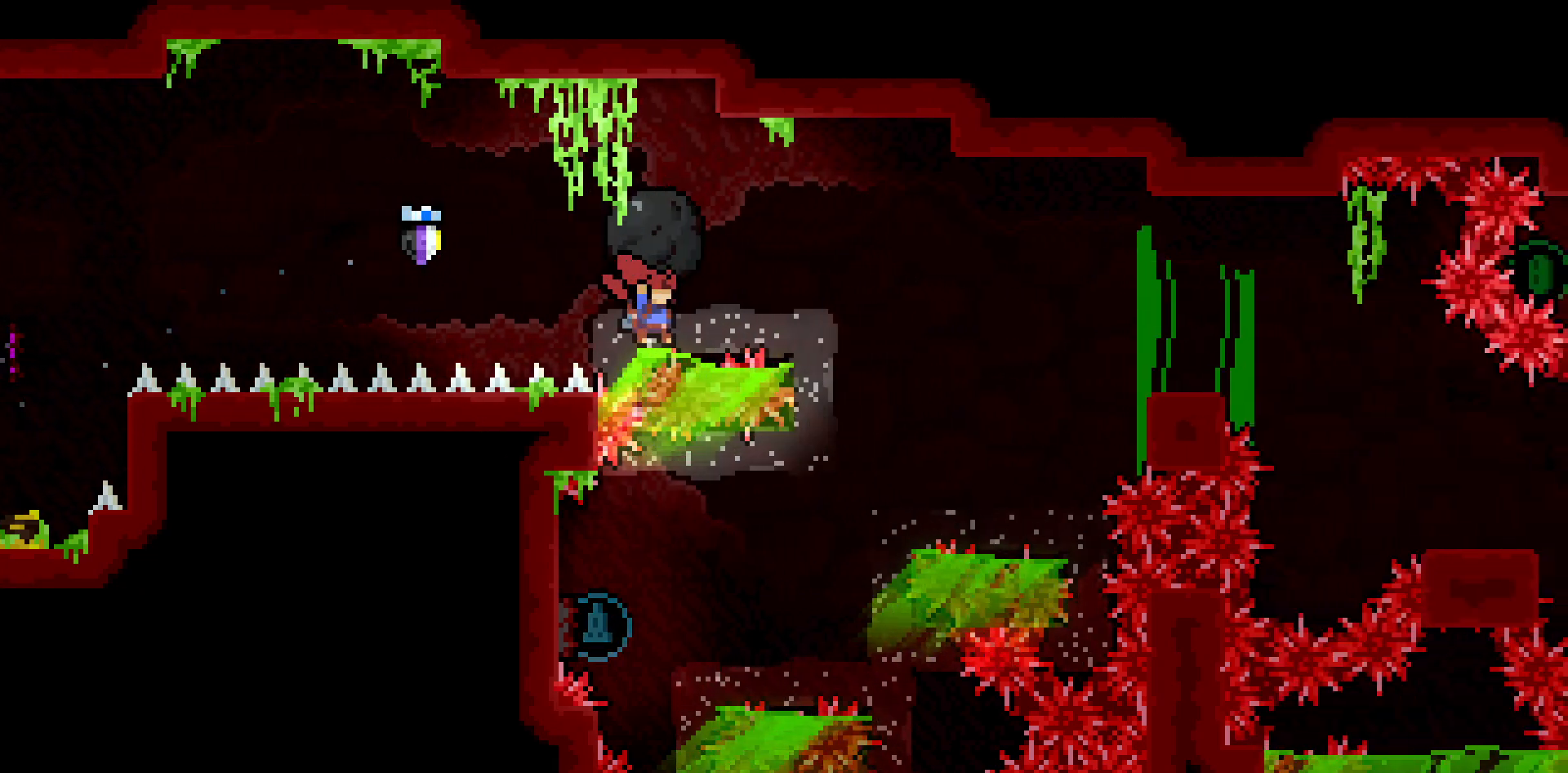
{"keys": ["grab"], "events": [[133, "jump2", "up"], [317, "right", "up"]]}
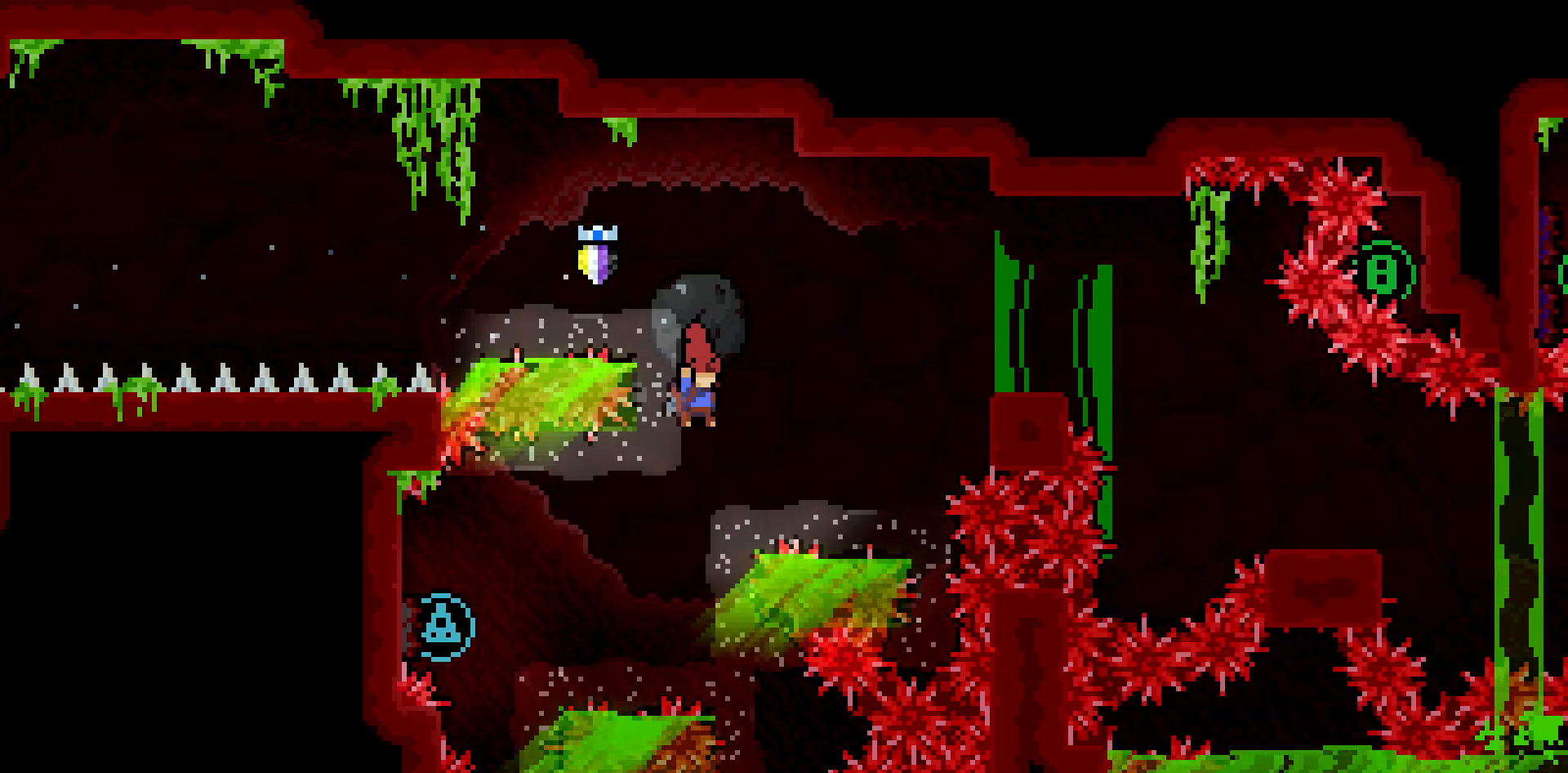
{"keys": ["grab", "jump2", "left"], "events": [[50, "left", "down"], [417, "jump2", "down"]]}
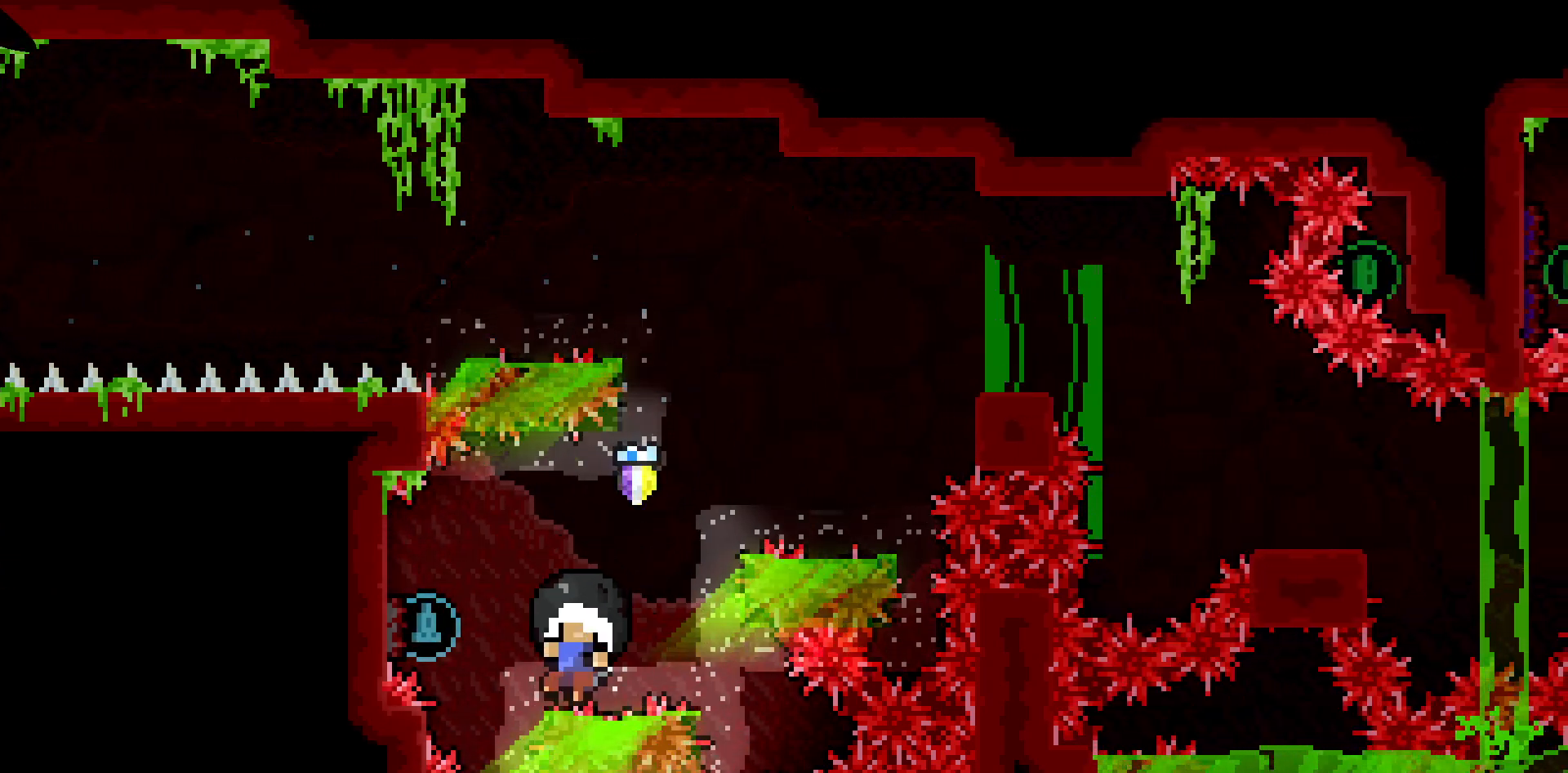
{"keys": ["grab"], "events": [[300, "jump2", "up"], [400, "jump2", "down"], [400, "left", "up"], [483, "jump2", "up"]]}
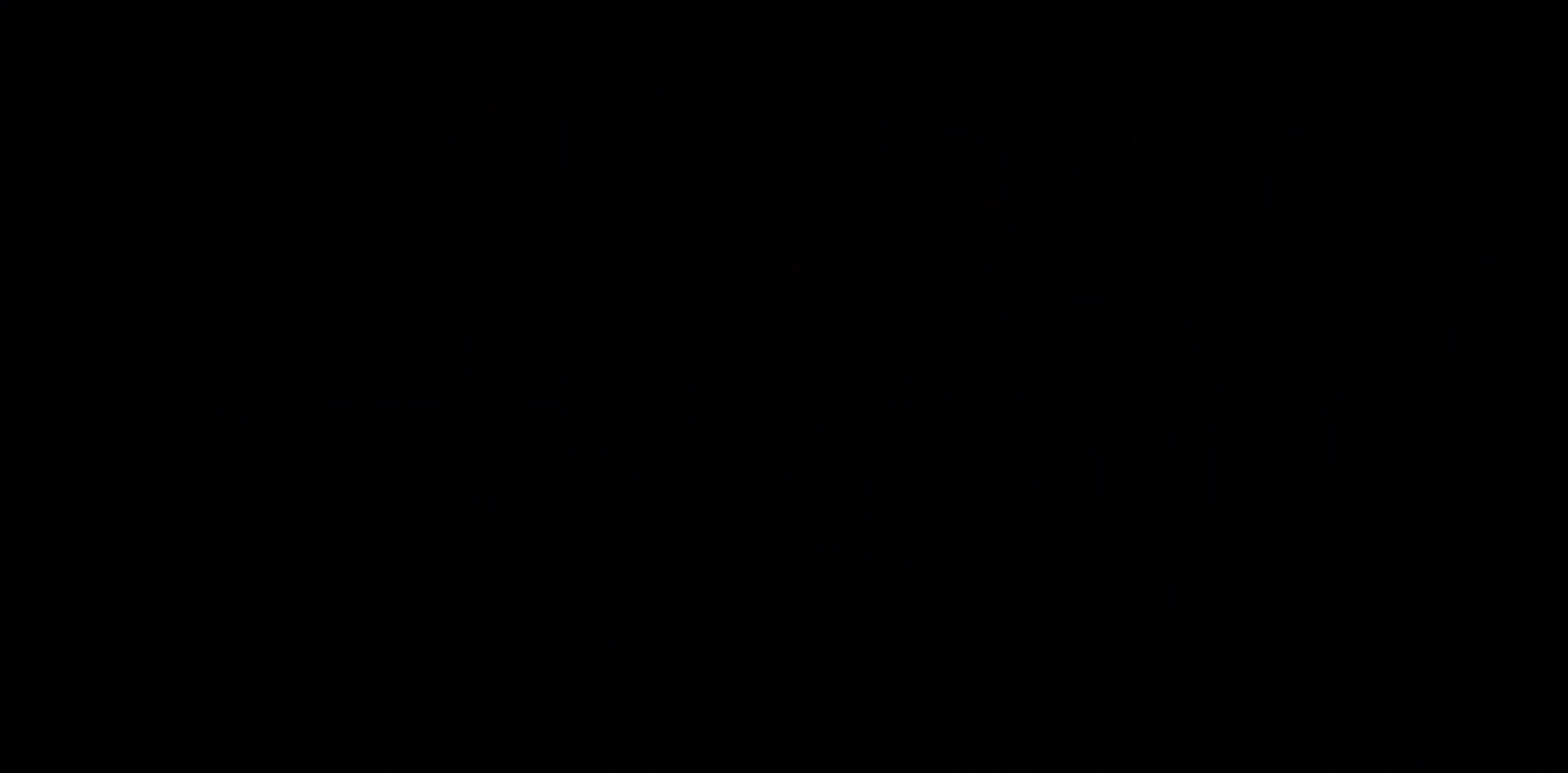
{"keys": ["grab"], "events": [[83, "jump2", "down"], [217, "grab", "up"], [317, "jump2", "up"], [417, "jump2", "down"], [500, "grab", "down"], [500, "jump2", "up"]]}
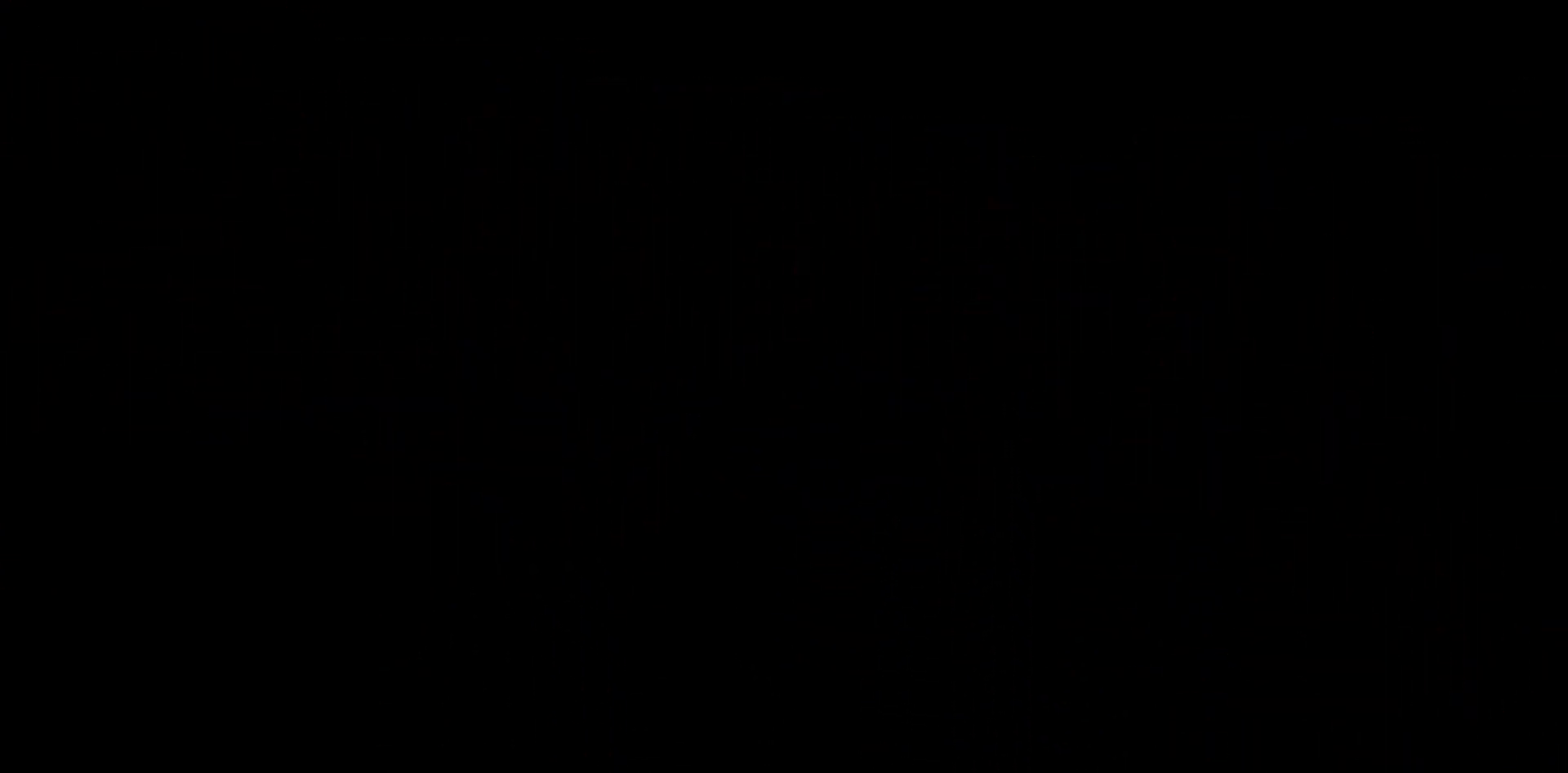
{"keys": [], "events": [[100, "grab", "up"], [133, "jump2", "down"], [183, "jump2", "up"]]}
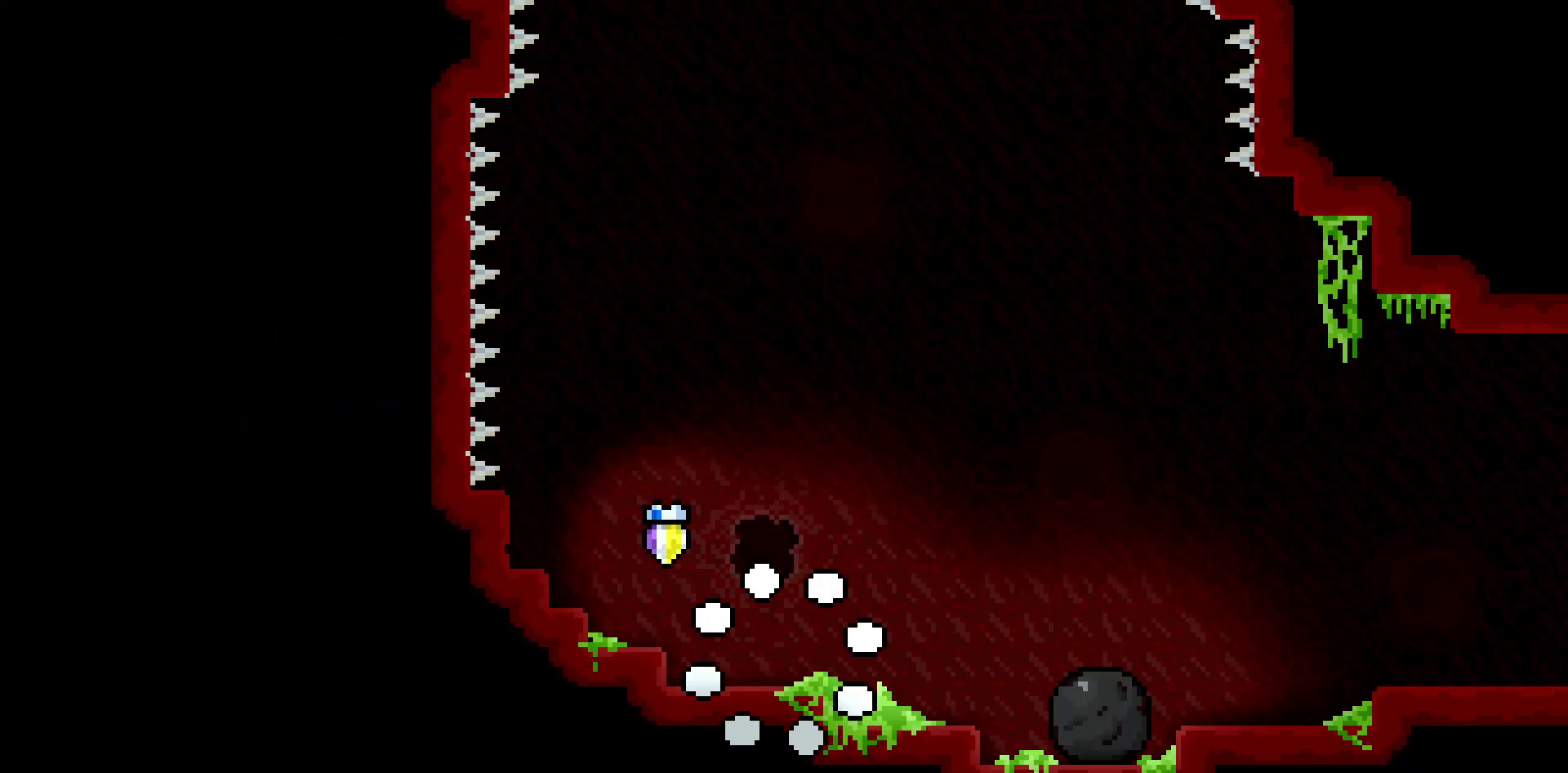
{"keys": ["dash", "jump2", "right"], "events": [[117, "left", "down"], [200, "jump2", "down"], [450, "dash", "down"], [450, "right", "down"], [483, "left", "up"]]}
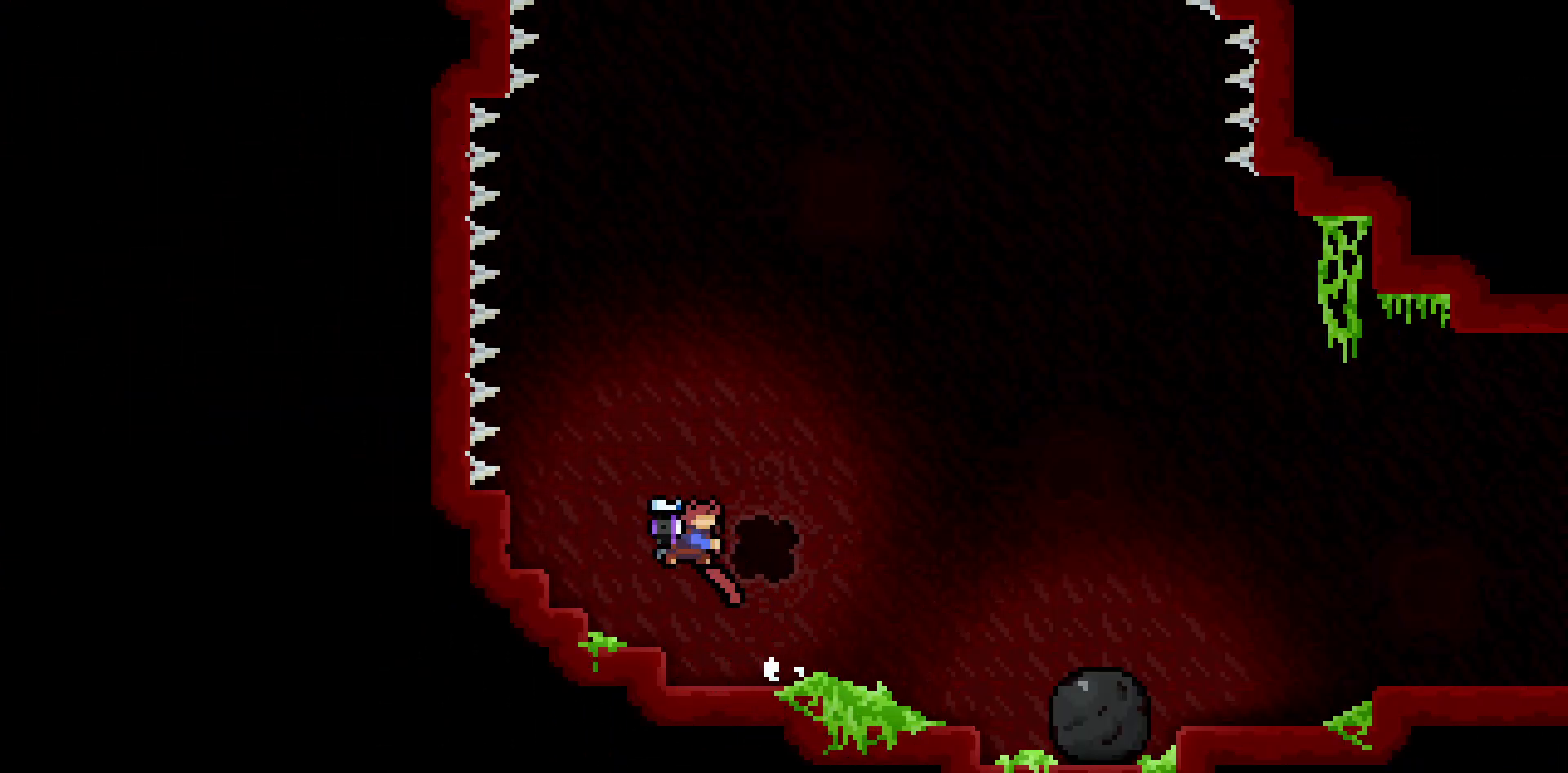
{"keys": [], "events": [[33, "jump2", "up"], [133, "dash", "up"], [417, "right", "up"]]}
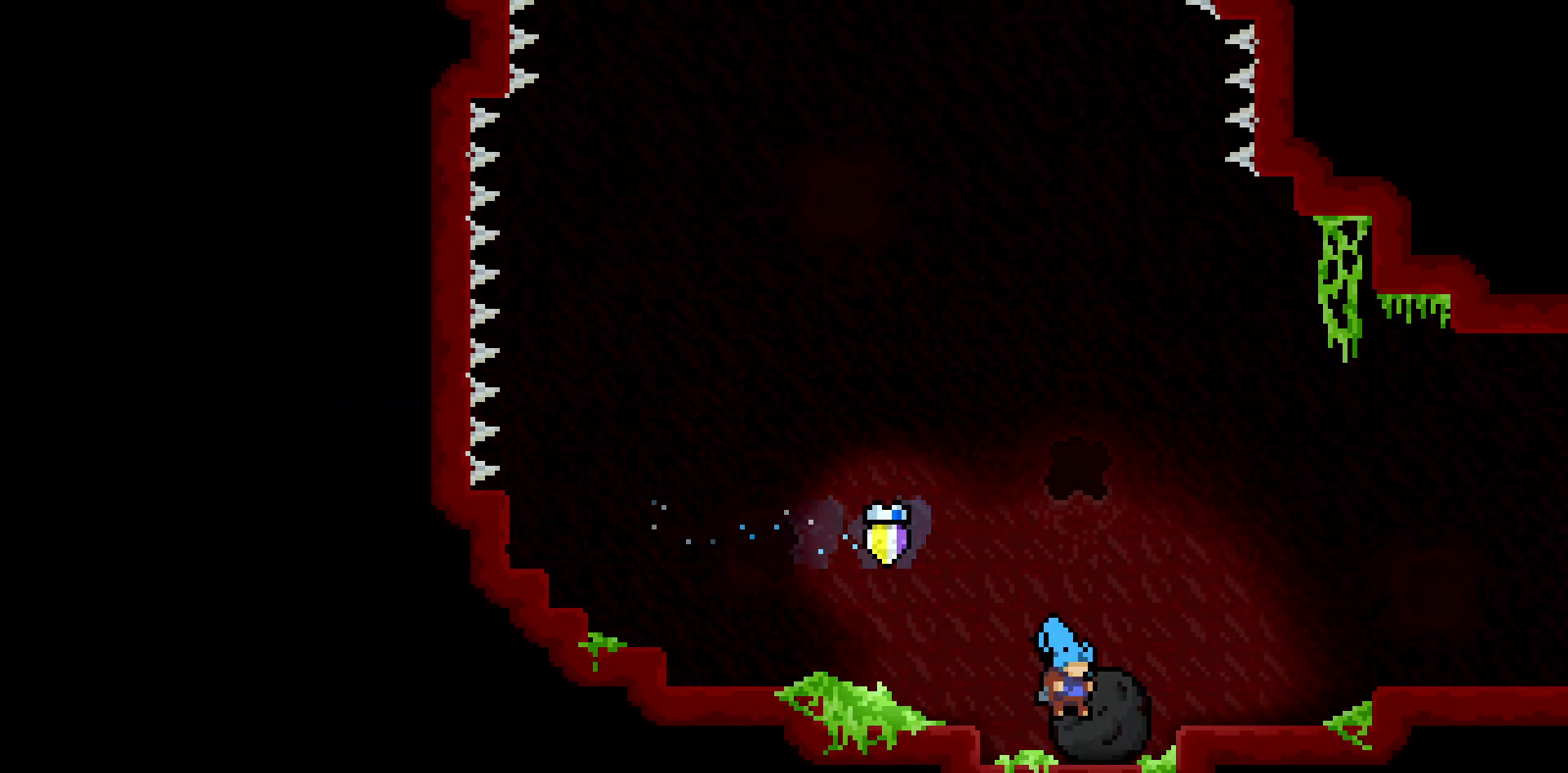
{"keys": ["dash", "grab", "jump2", "right"], "events": [[150, "dash", "down"], [150, "right", "down"], [183, "grab", "down"], [417, "jump2", "down"]]}
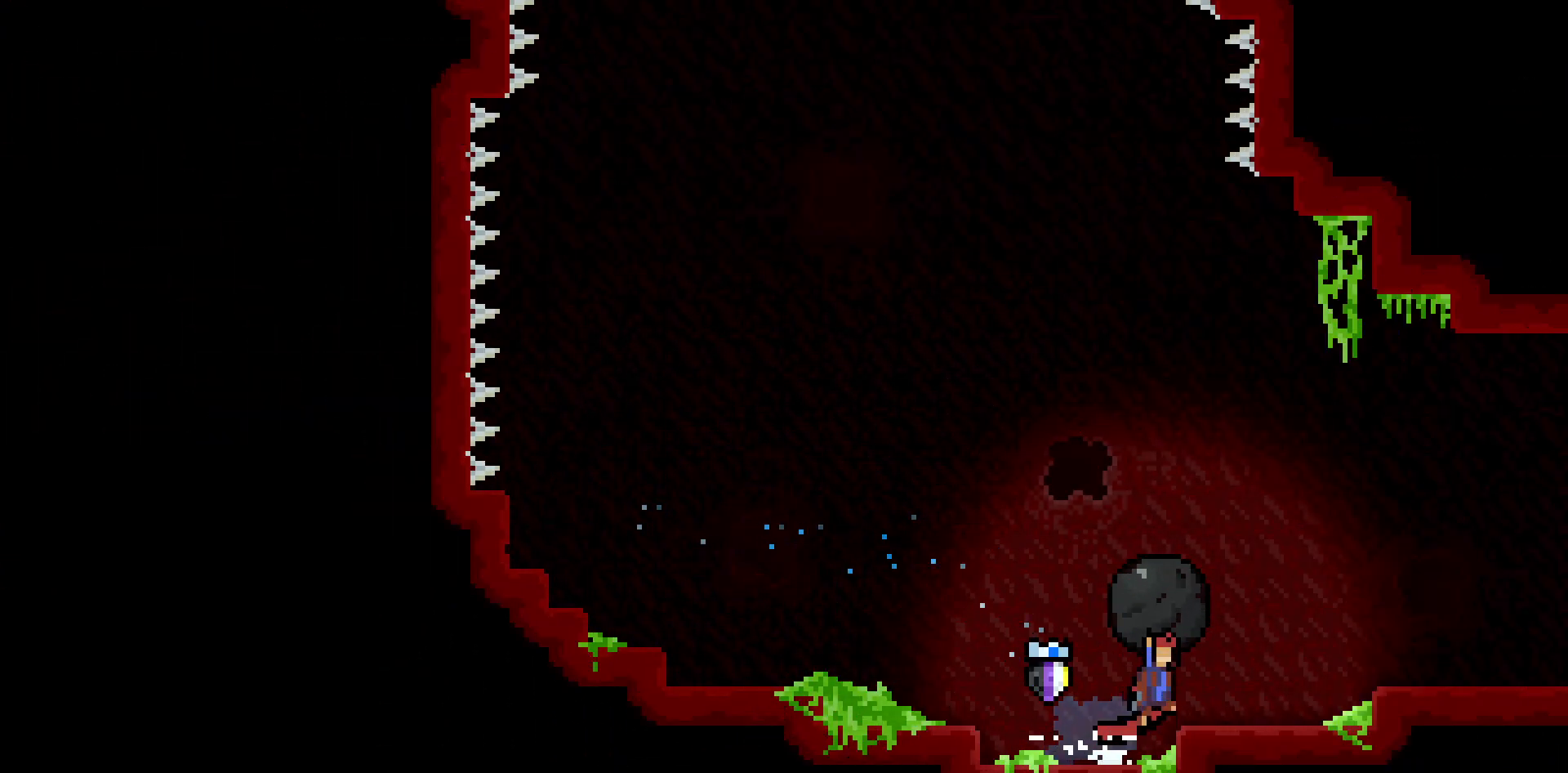
{"keys": ["grab", "right"], "events": [[117, "dash", "up"], [483, "jump2", "up"]]}
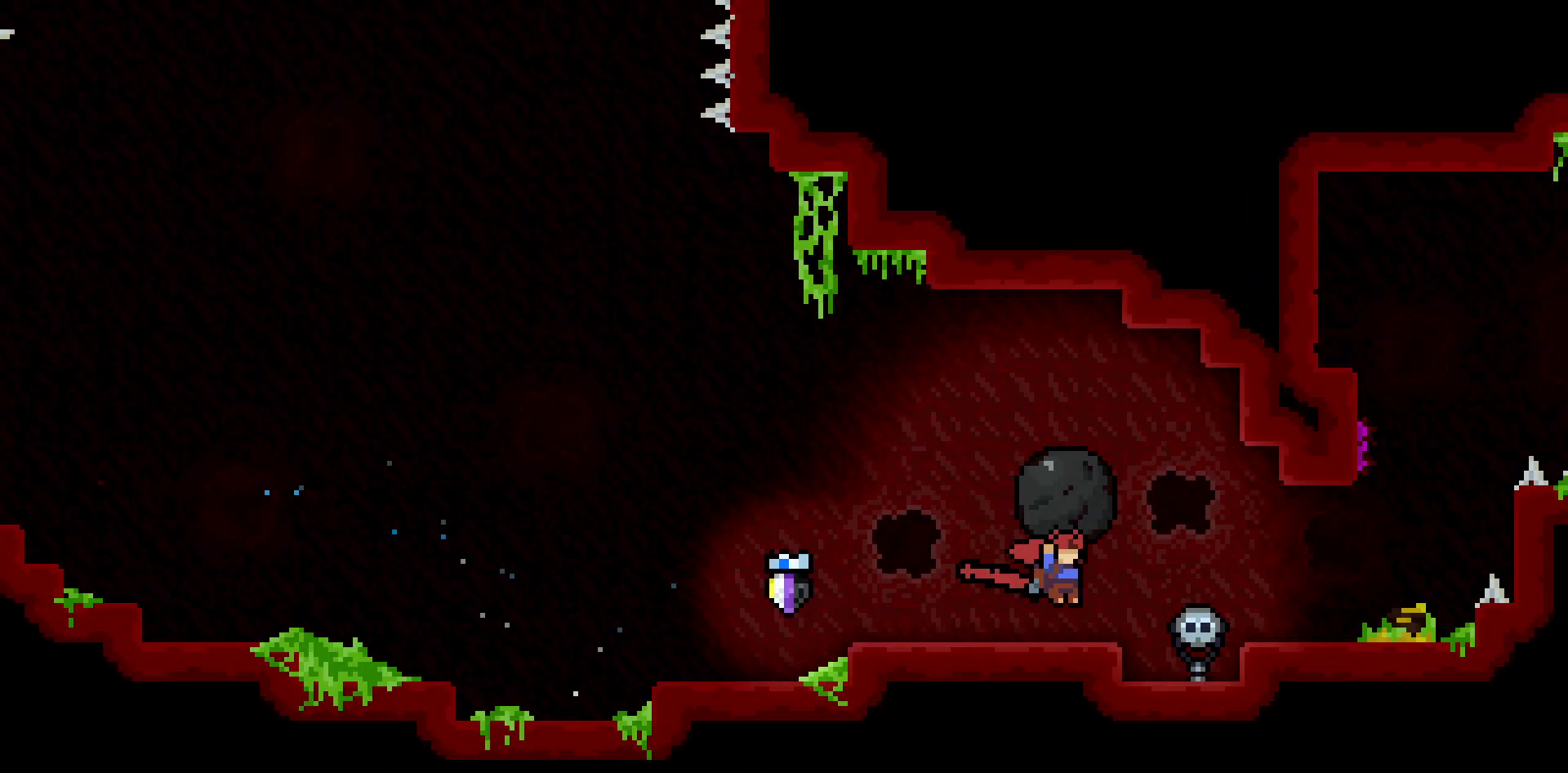
{"keys": ["grab", "right"], "events": []}
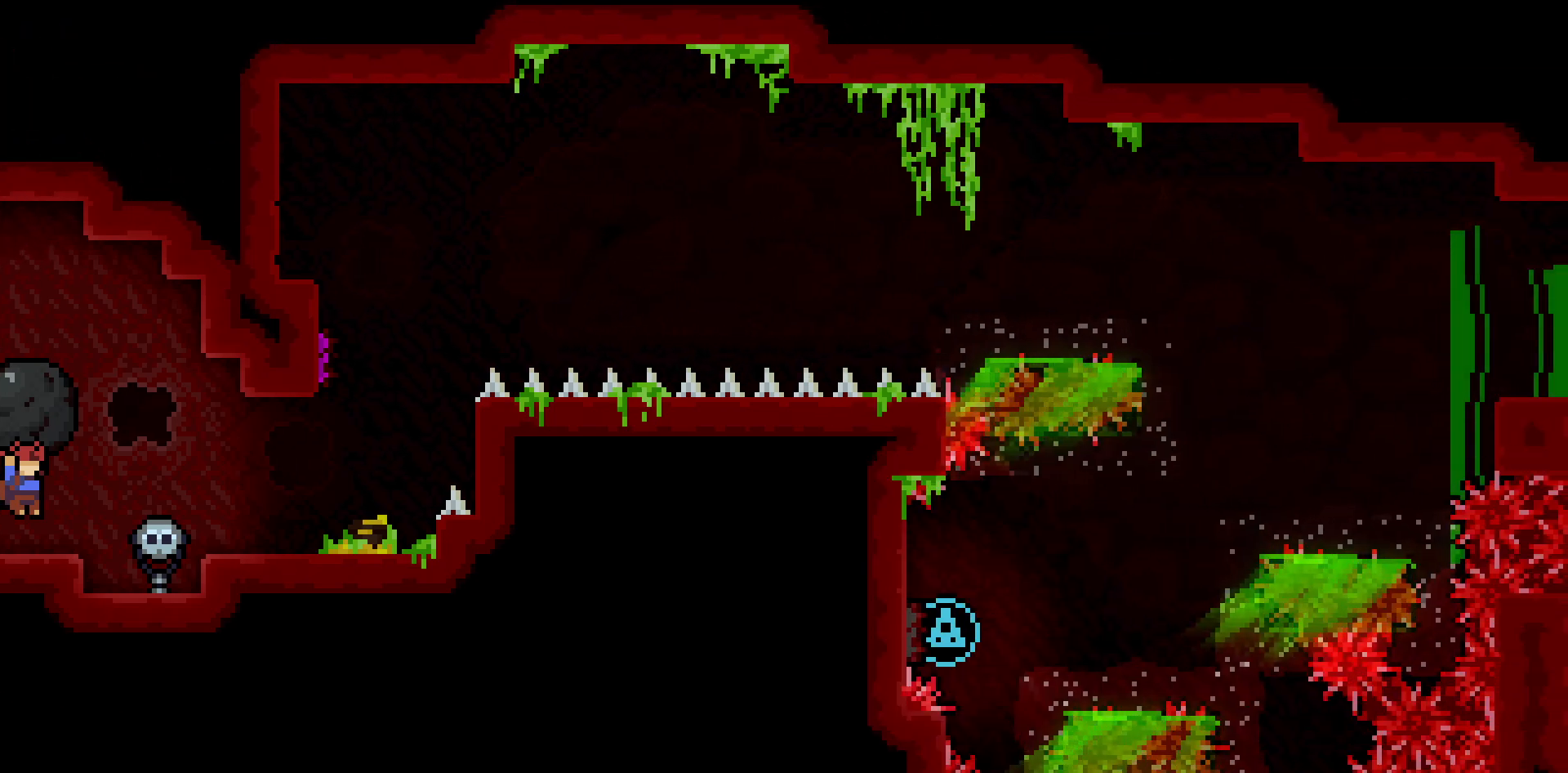
{"keys": ["grab", "right"], "events": [[150, "jump2", "down"], [333, "jump2", "up"]]}
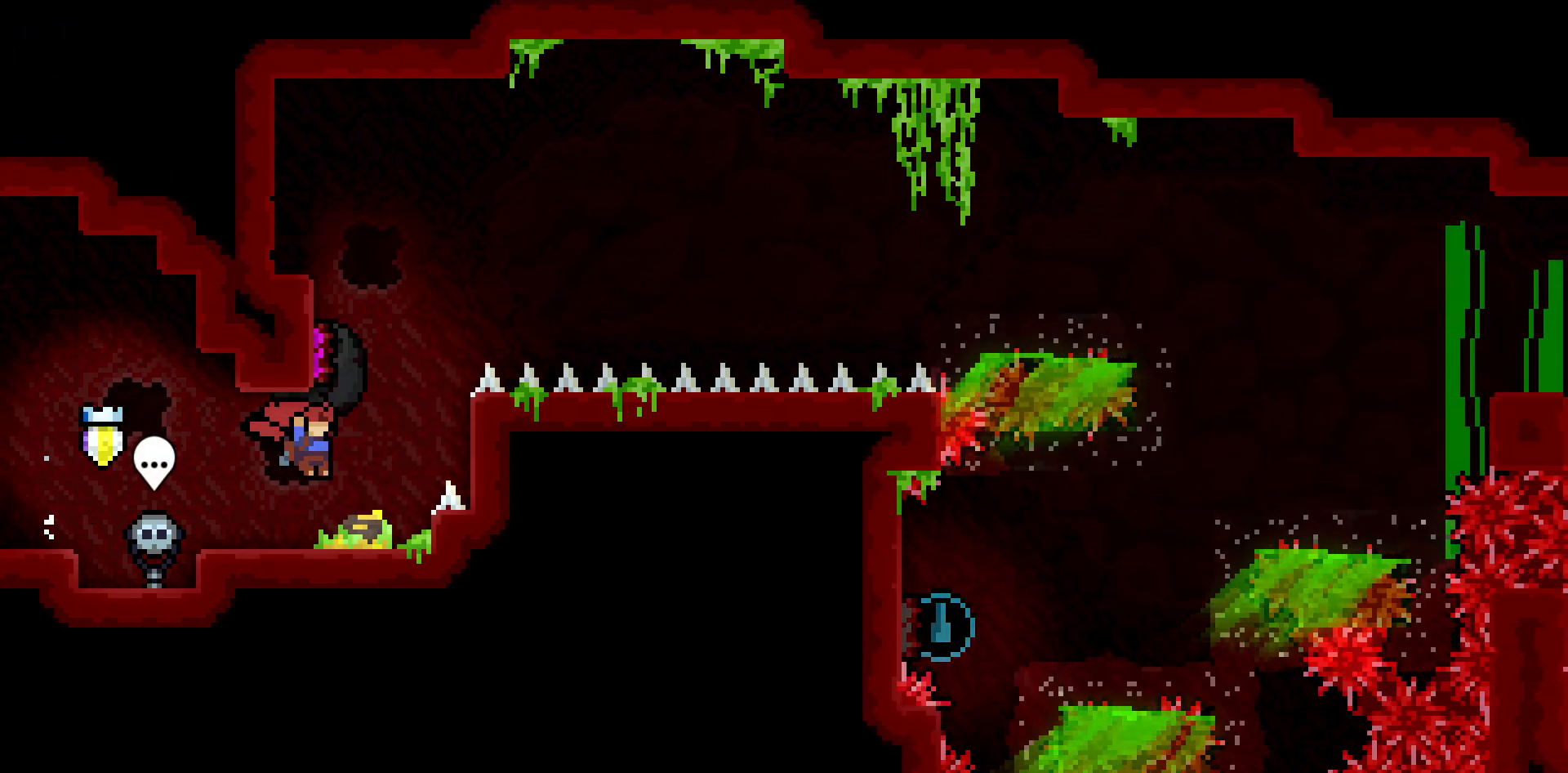
{"keys": ["grab", "jump2", "right"], "events": [[67, "right", "up"], [117, "jump2", "down"], [350, "left", "down"], [433, "right", "down"], [483, "left", "up"]]}
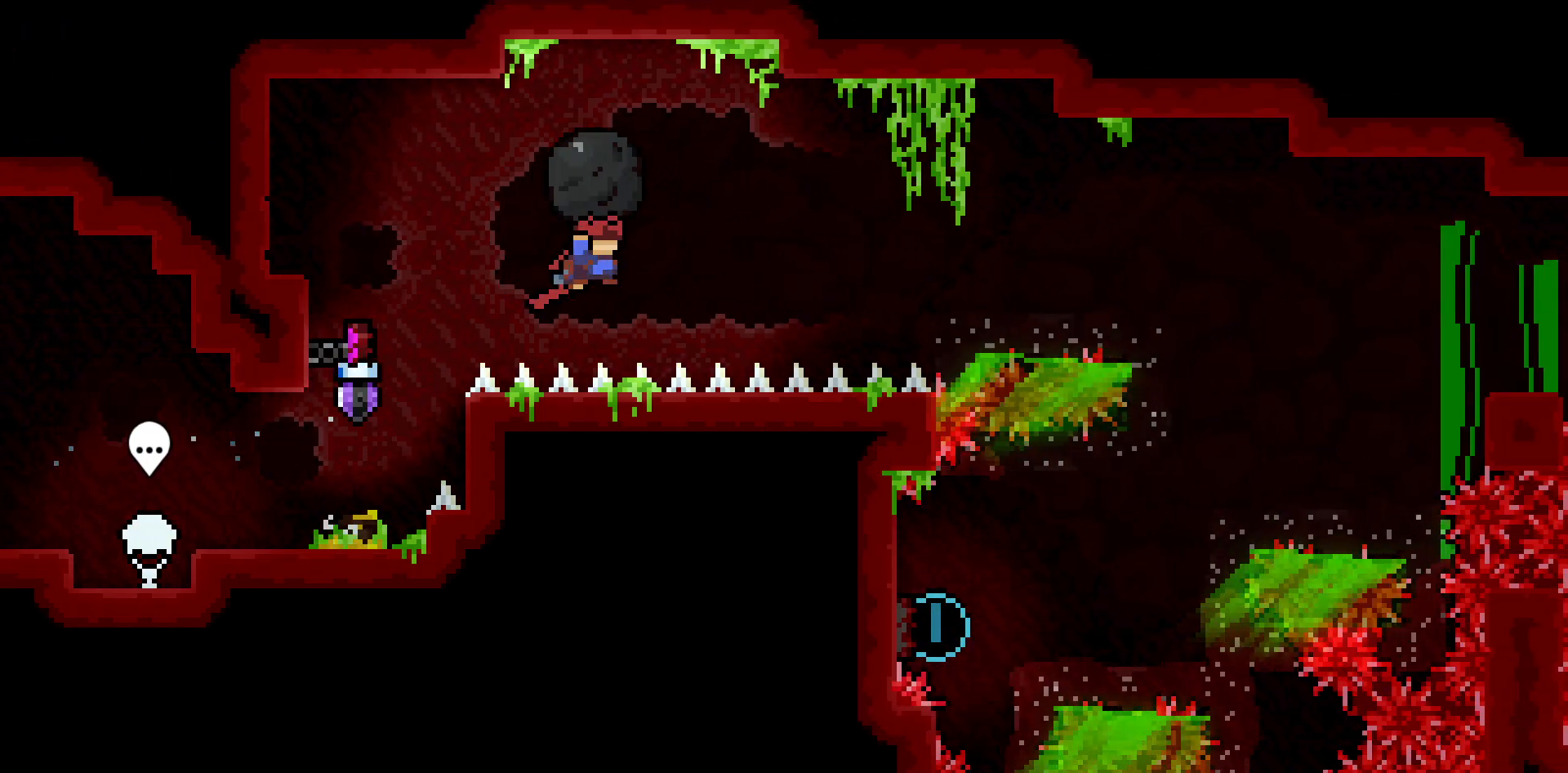
{"keys": ["grab", "jump2", "right"], "events": [[83, "jump2", "up"], [450, "jump2", "down"]]}
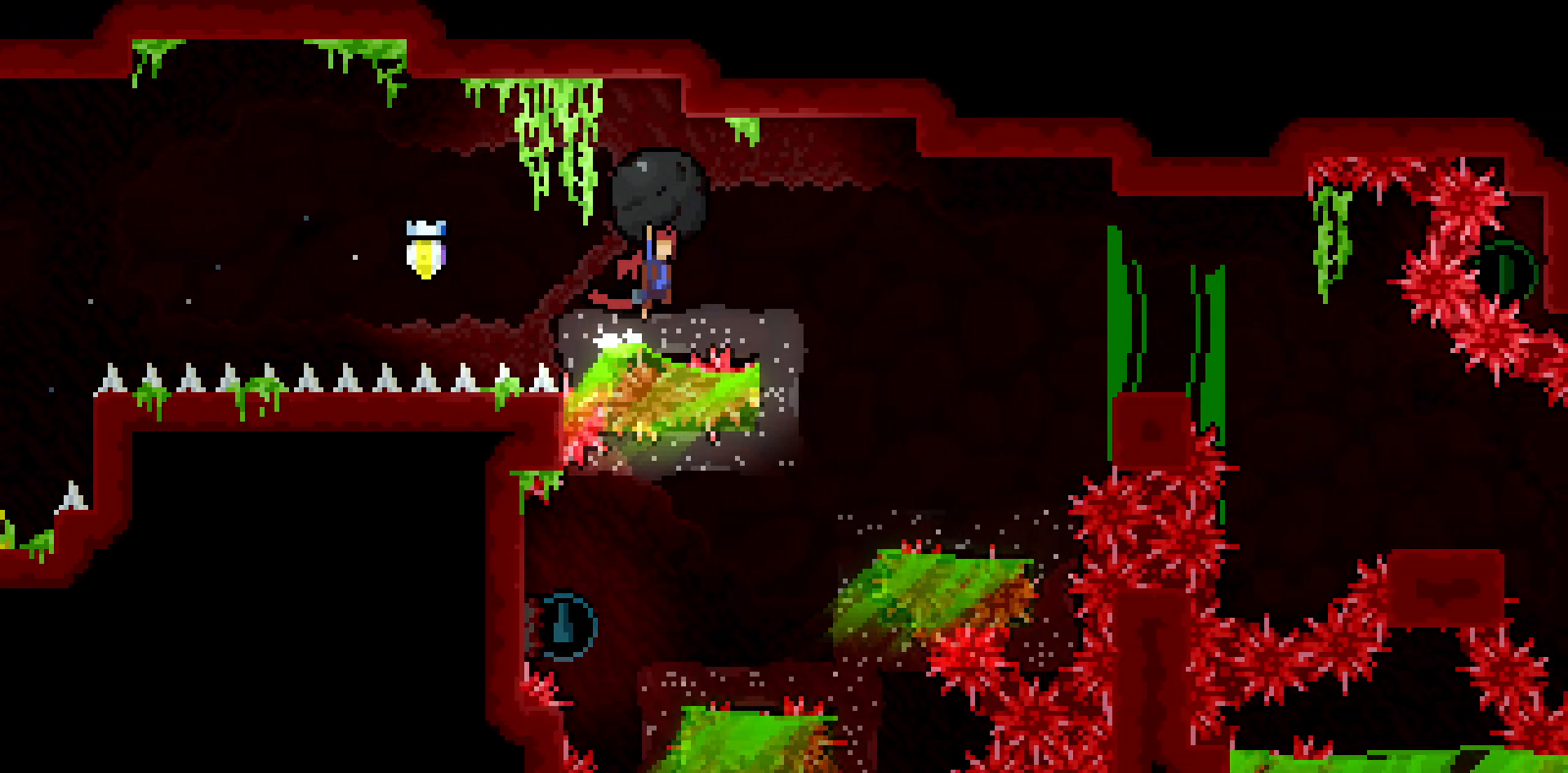
{"keys": ["grab"], "events": [[150, "jump2", "up"], [283, "right", "up"]]}
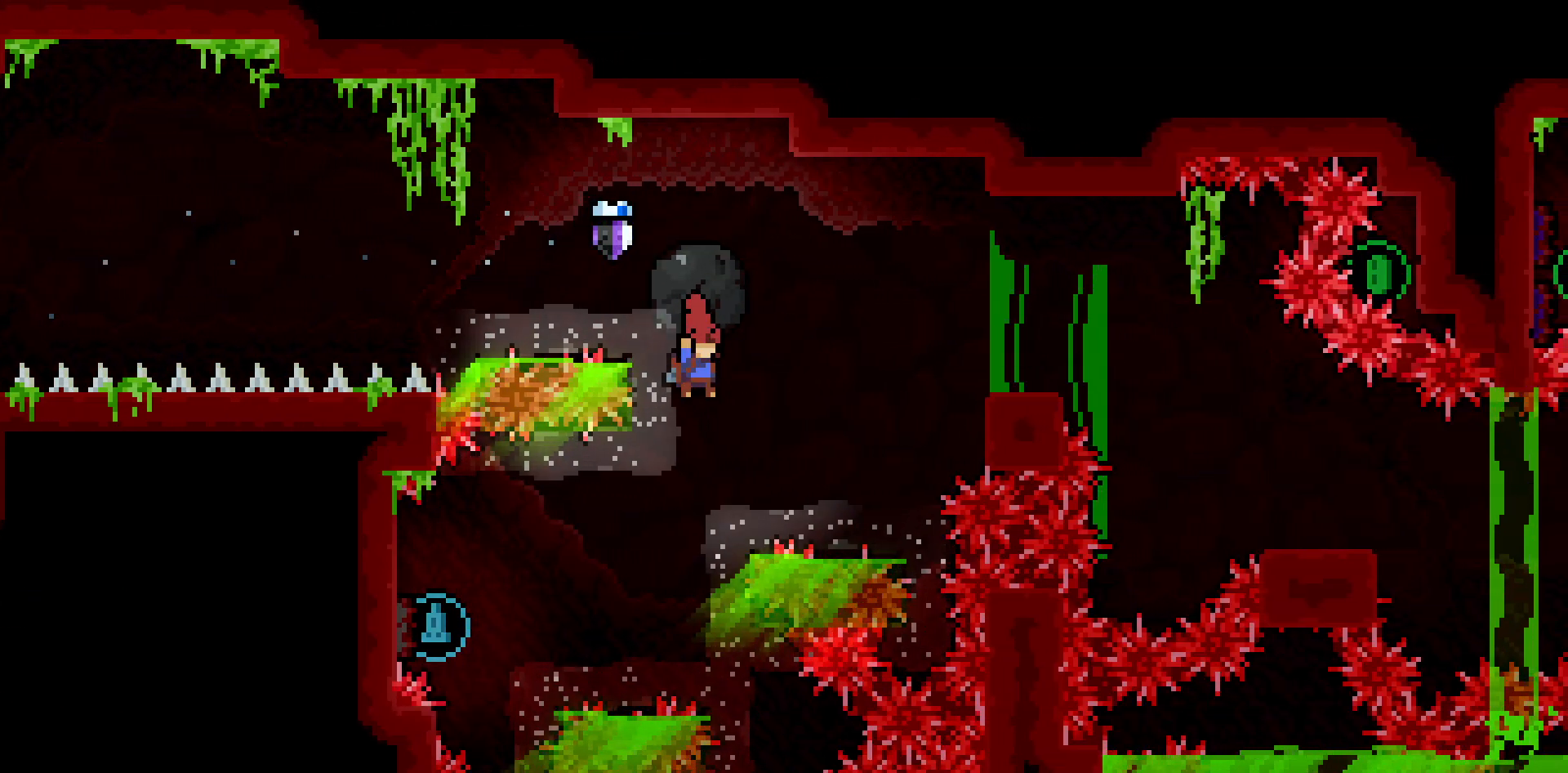
{"keys": ["grab", "jump2", "left"], "events": [[150, "left", "down"], [383, "jump2", "down"]]}
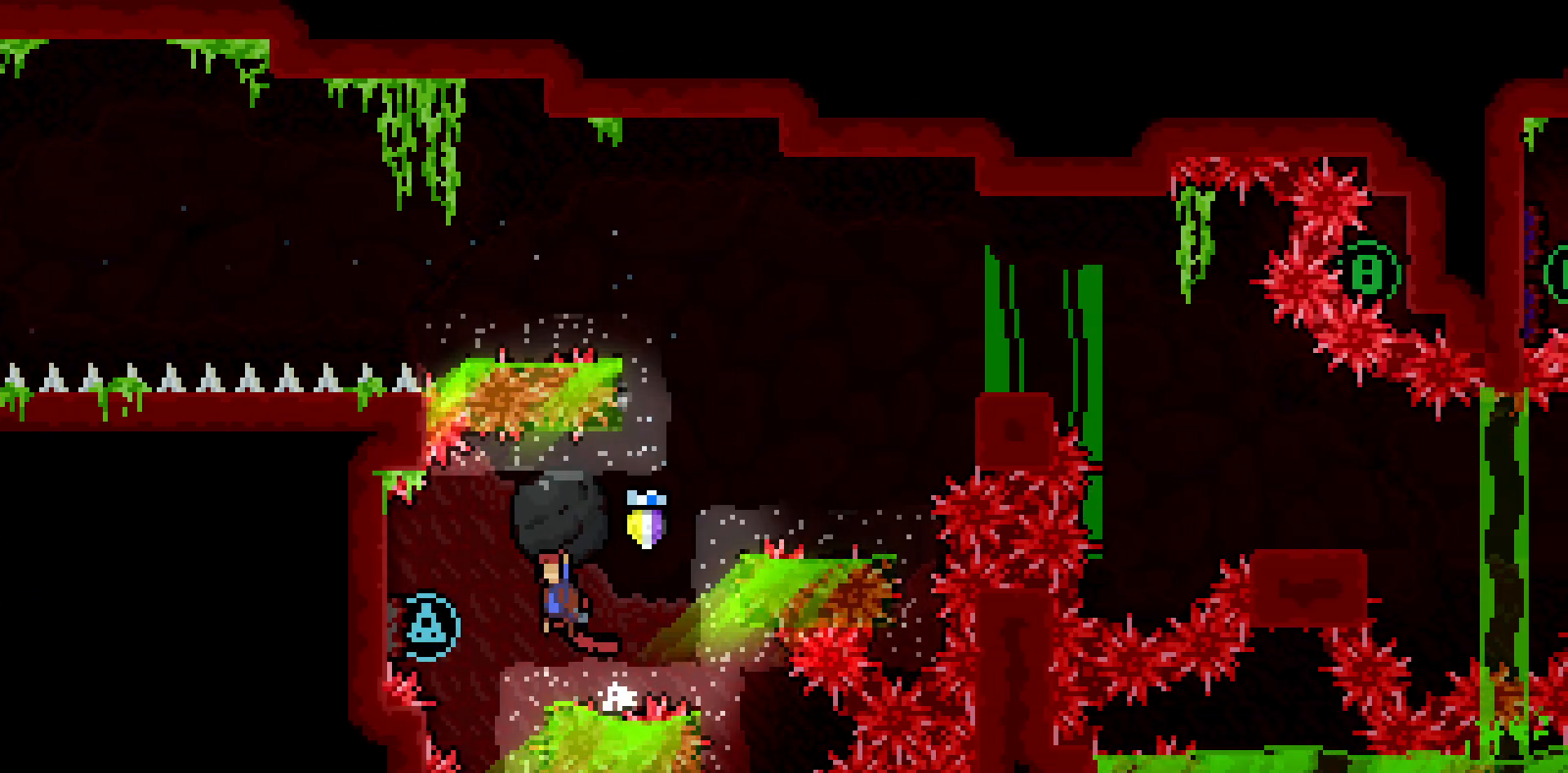
{"keys": ["grab"], "events": [[450, "jump2", "up"], [500, "left", "up"]]}
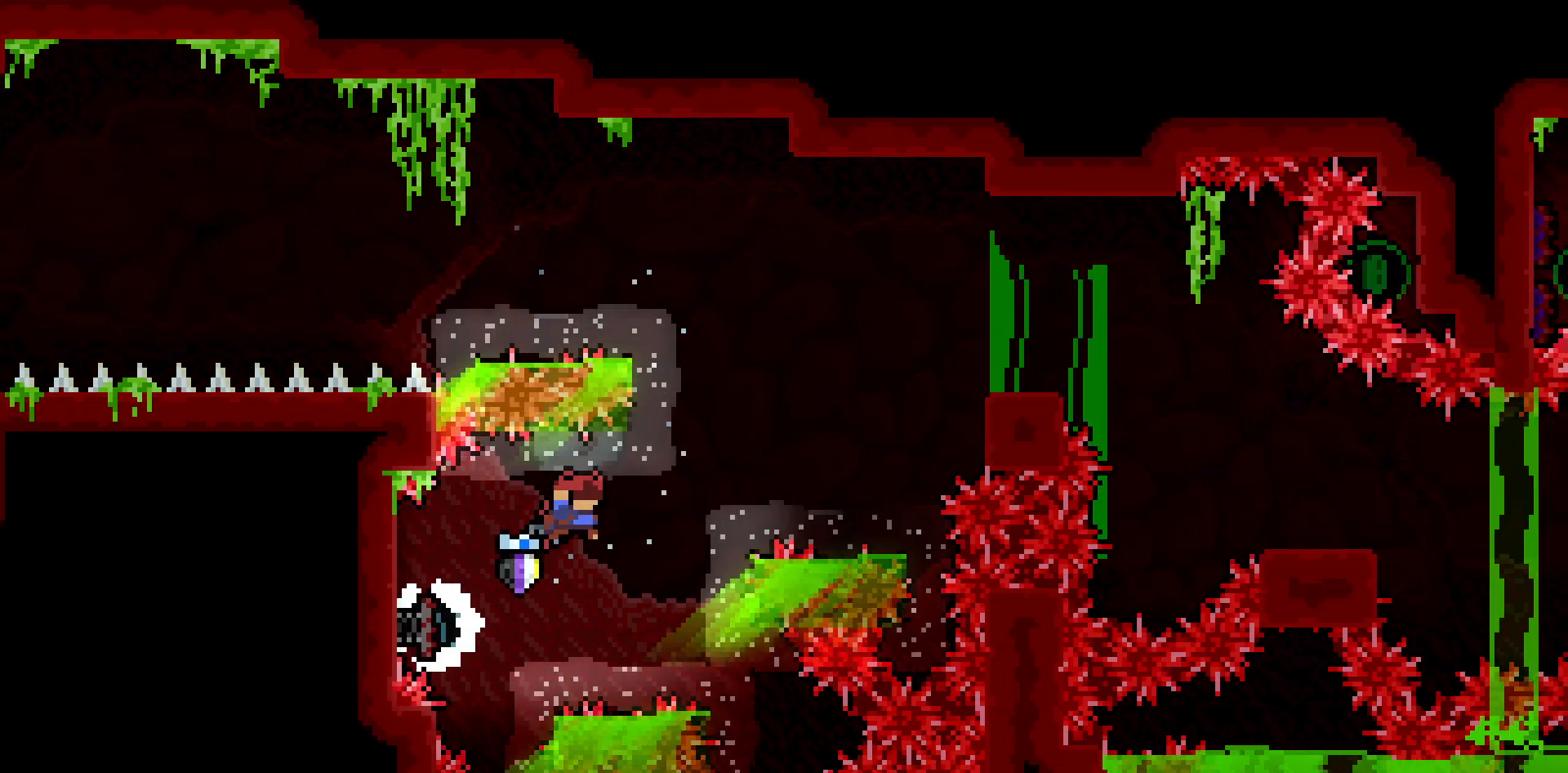
{"keys": ["grab", "right"], "events": [[467, "right", "down"]]}
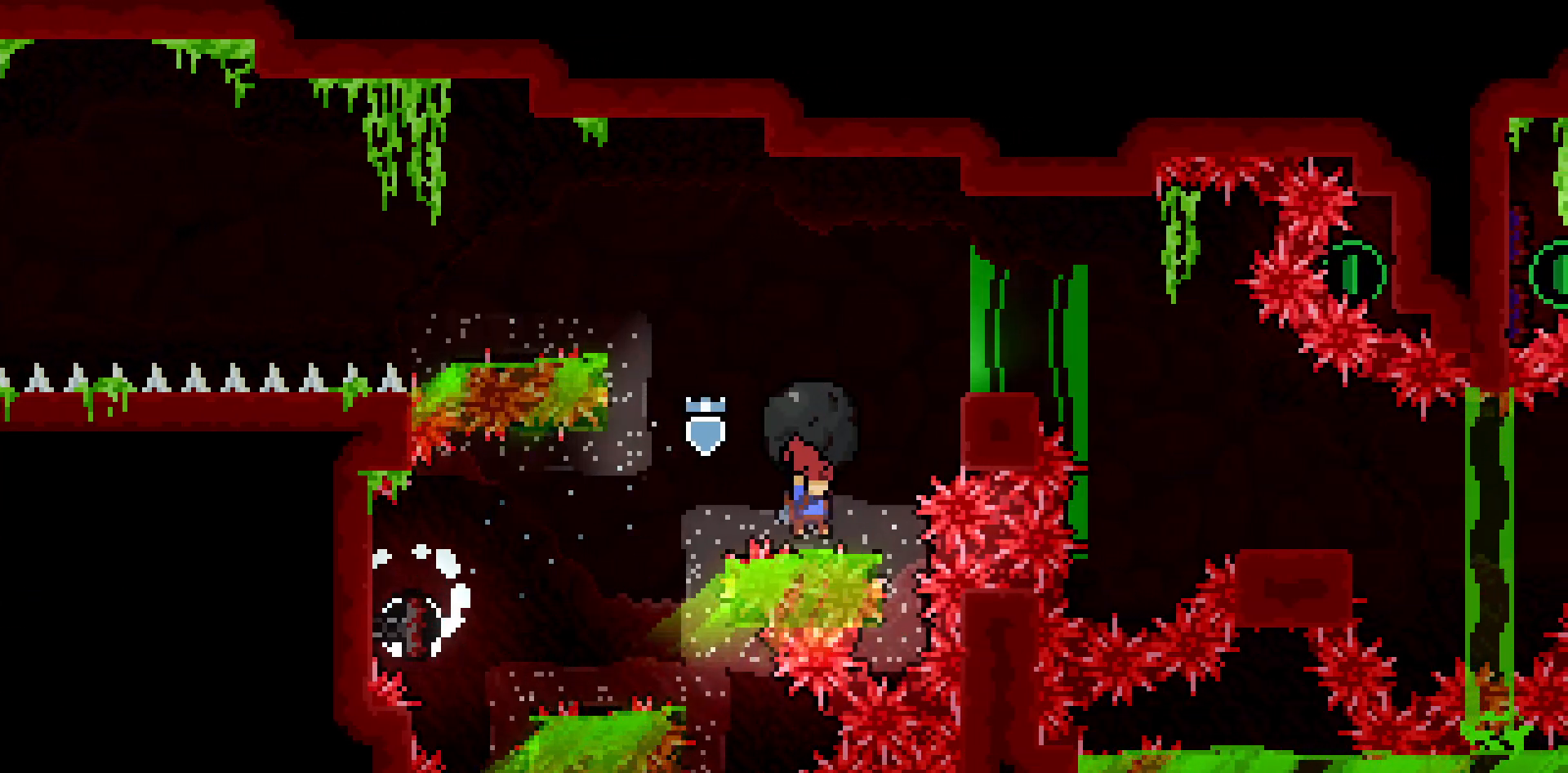
{"keys": ["grab", "jump2"], "events": [[17, "jump2", "down"], [350, "jump2", "up"], [400, "right", "up"], [433, "jump2", "down"]]}
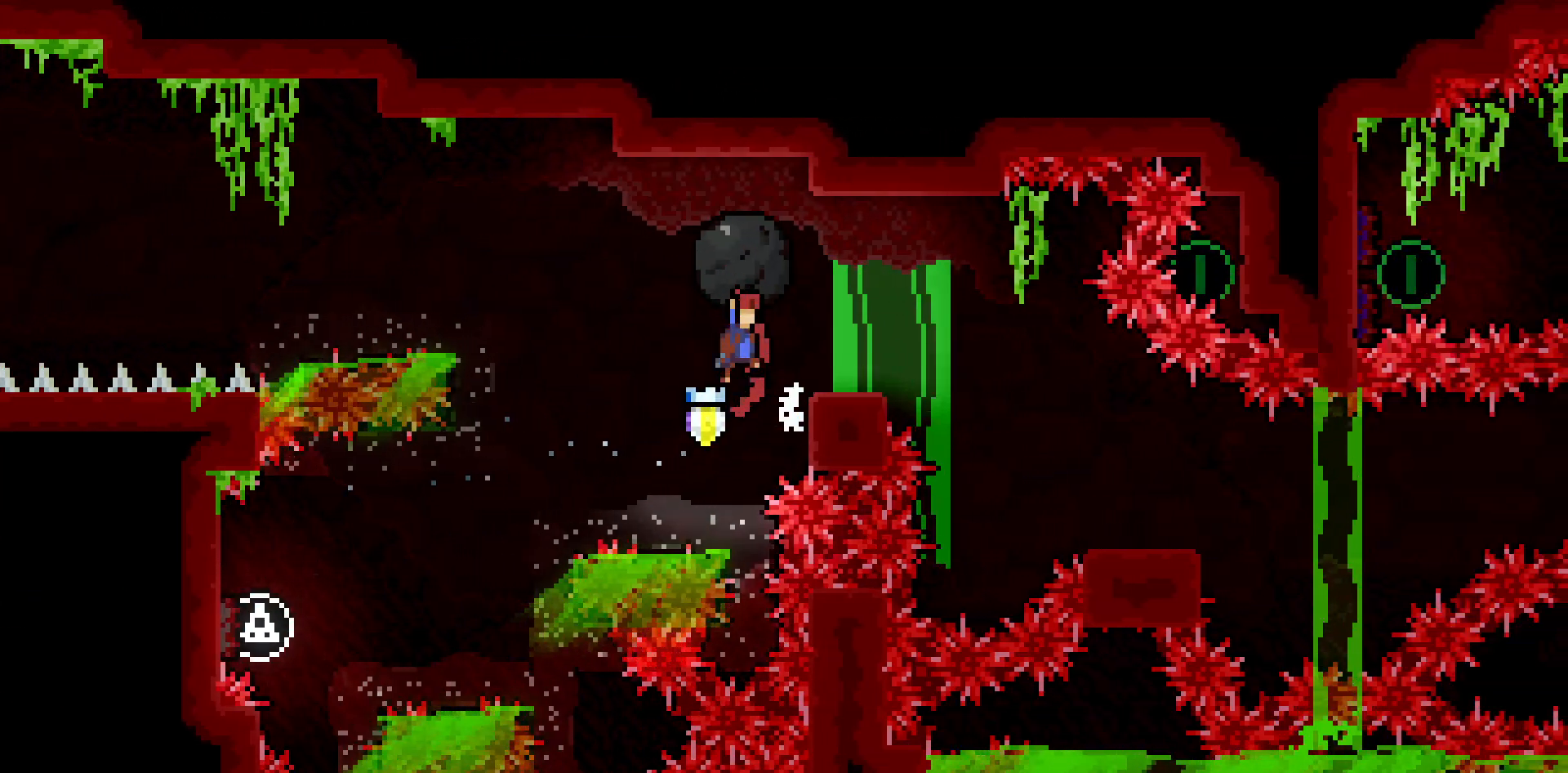
{"keys": ["grab", "right"], "events": [[33, "right", "down"], [317, "jump2", "up"]]}
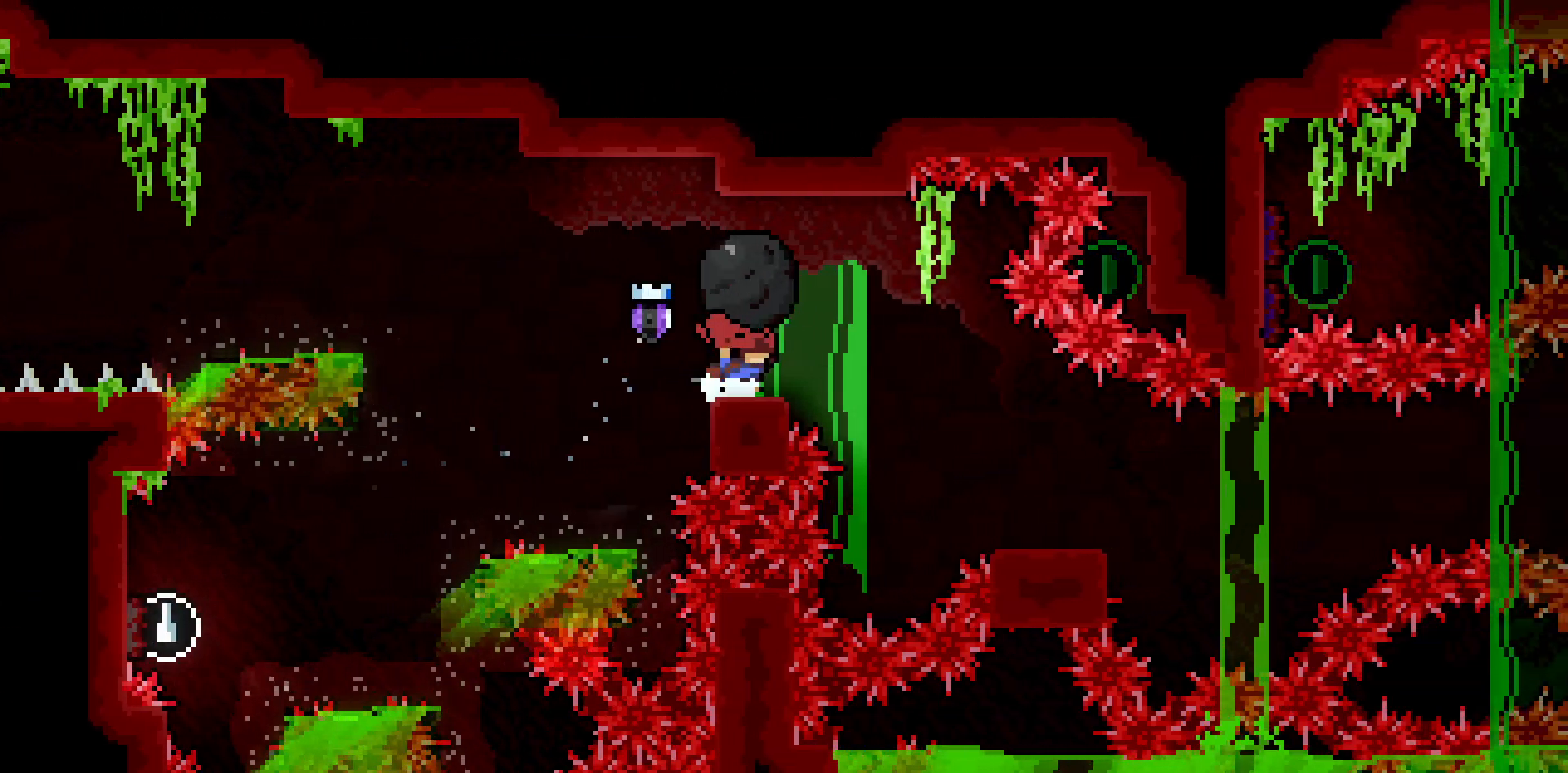
{"keys": ["down", "right"], "events": [[50, "jump2", "down"], [150, "grab", "up"], [183, "jump2", "up"], [333, "right", "up"], [383, "right", "down"], [467, "down", "down"]]}
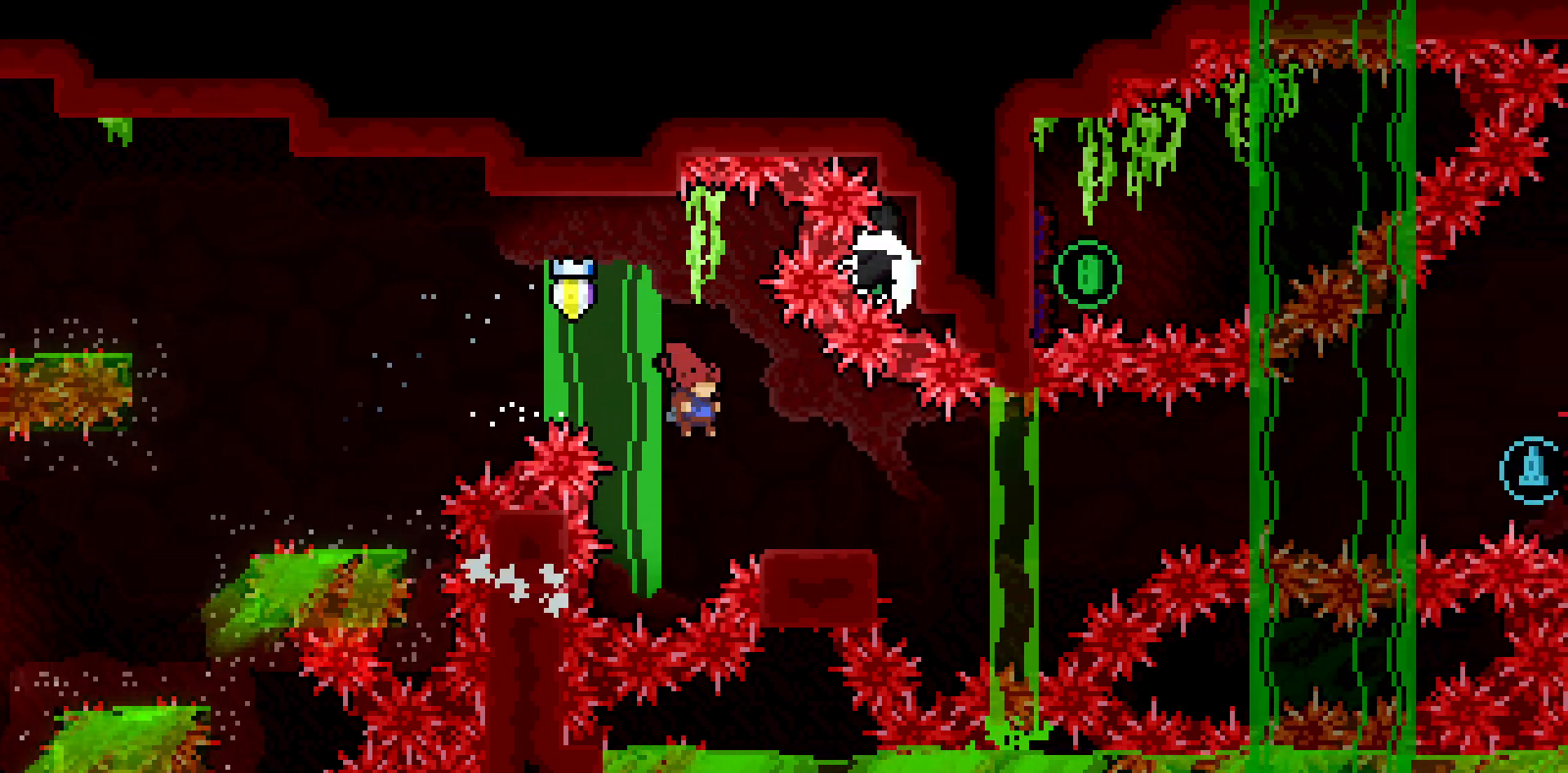
{"keys": ["dash", "grab", "jump2", "right"], "events": [[67, "dash", "down"], [200, "down", "up"], [250, "jump2", "down"], [300, "grab", "down"]]}
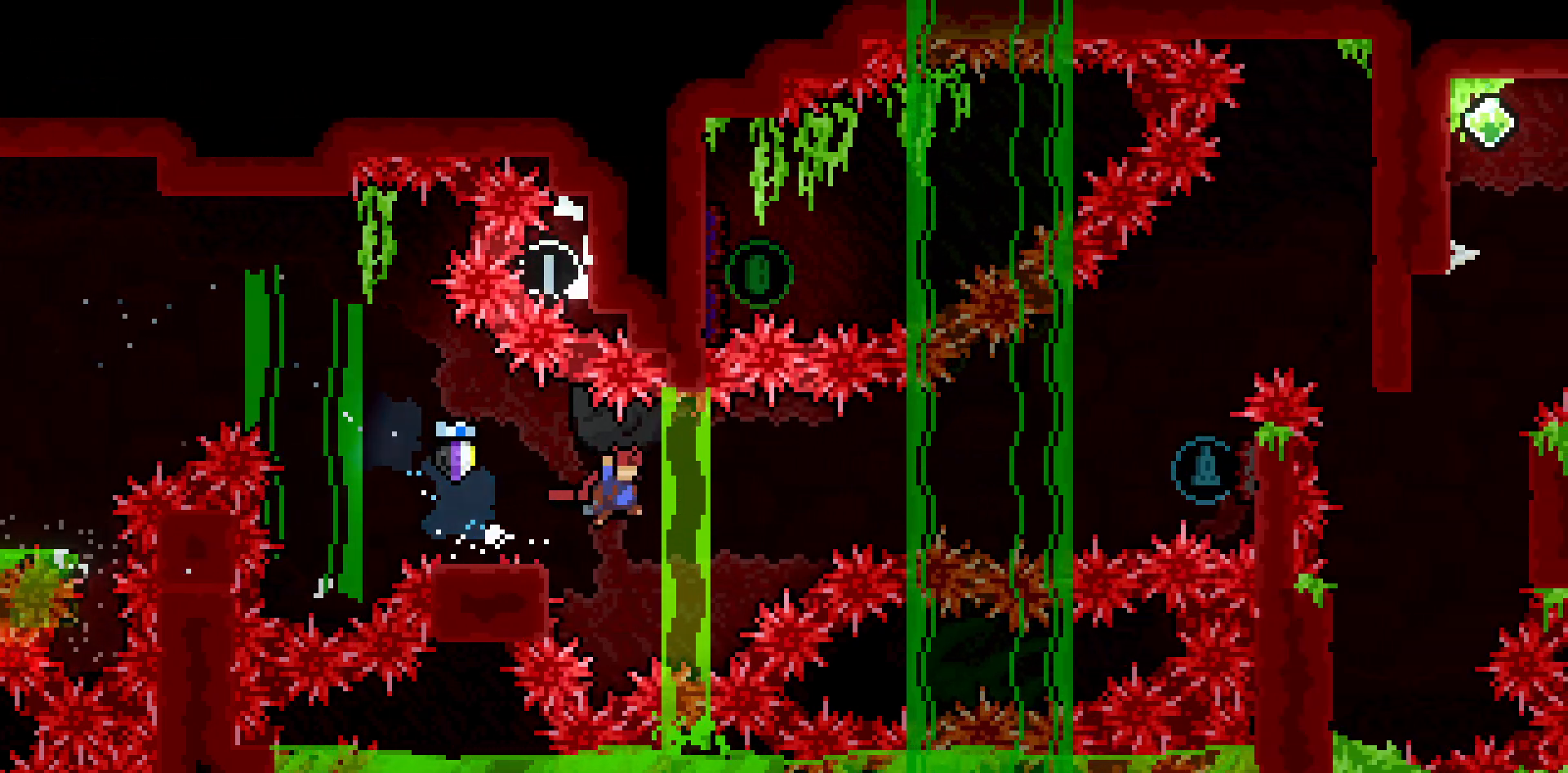
{"keys": ["right"], "events": [[133, "dash", "up"], [183, "left", "down"], [183, "right", "up"], [217, "grab", "up"], [267, "jump2", "up"], [317, "right", "down"], [367, "dash", "down"], [400, "left", "up"], [500, "dash", "up"]]}
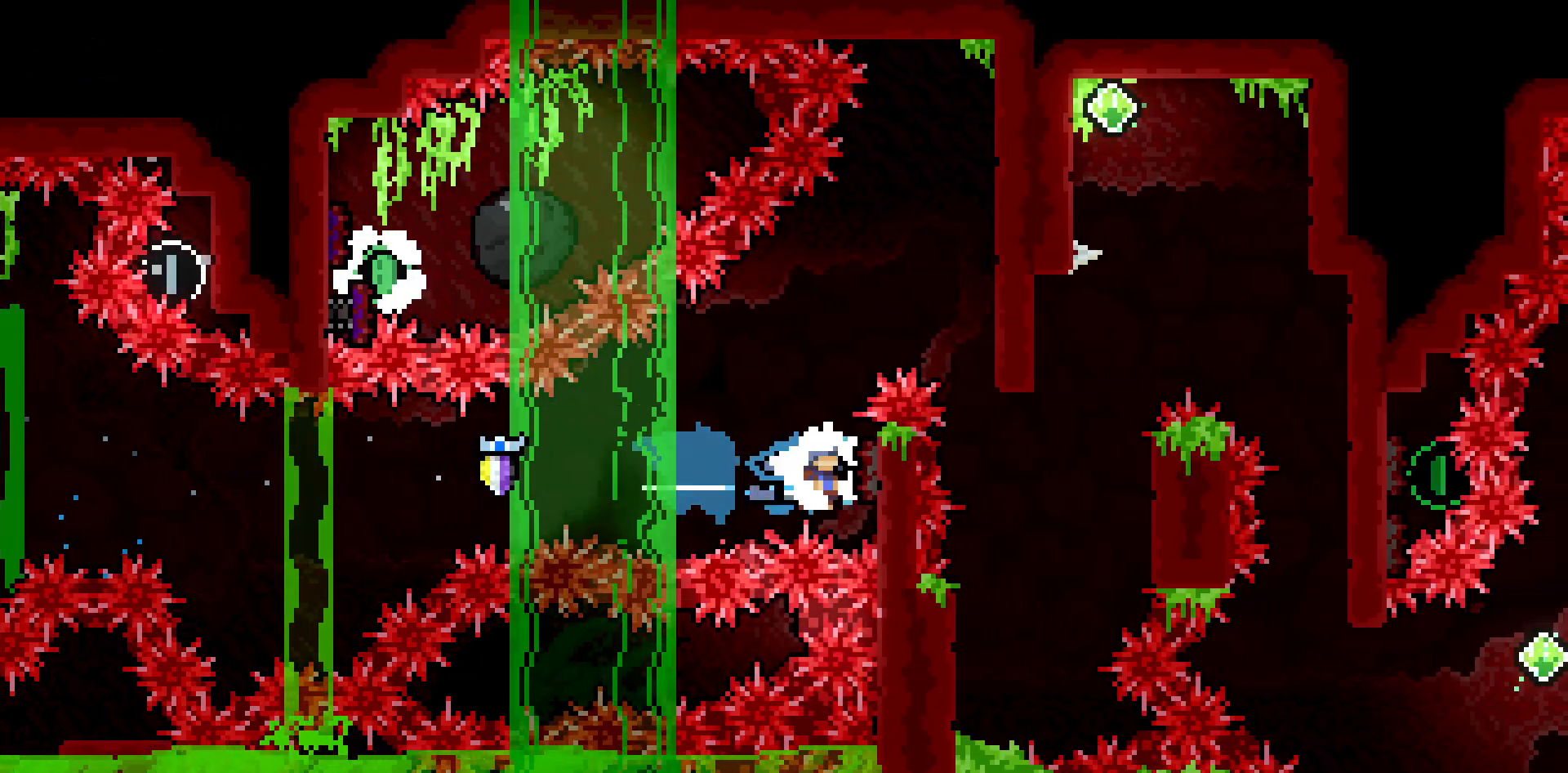
{"keys": ["grab", "right"], "events": [[100, "up", "down"], [150, "dash", "down"], [233, "grab", "down"], [417, "dash", "up"], [417, "up", "up"]]}
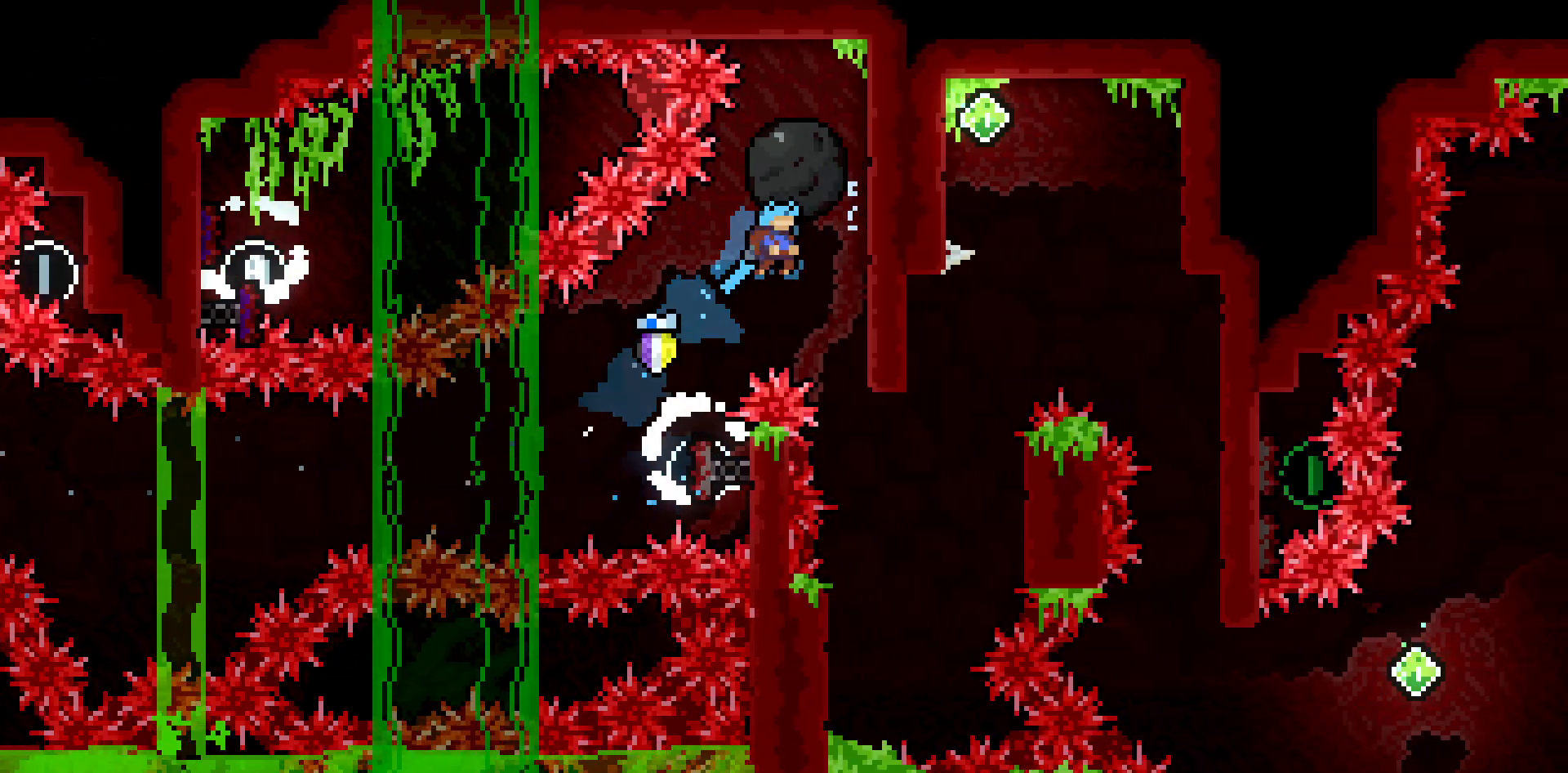
{"keys": ["grab"], "events": [[350, "right", "up"]]}
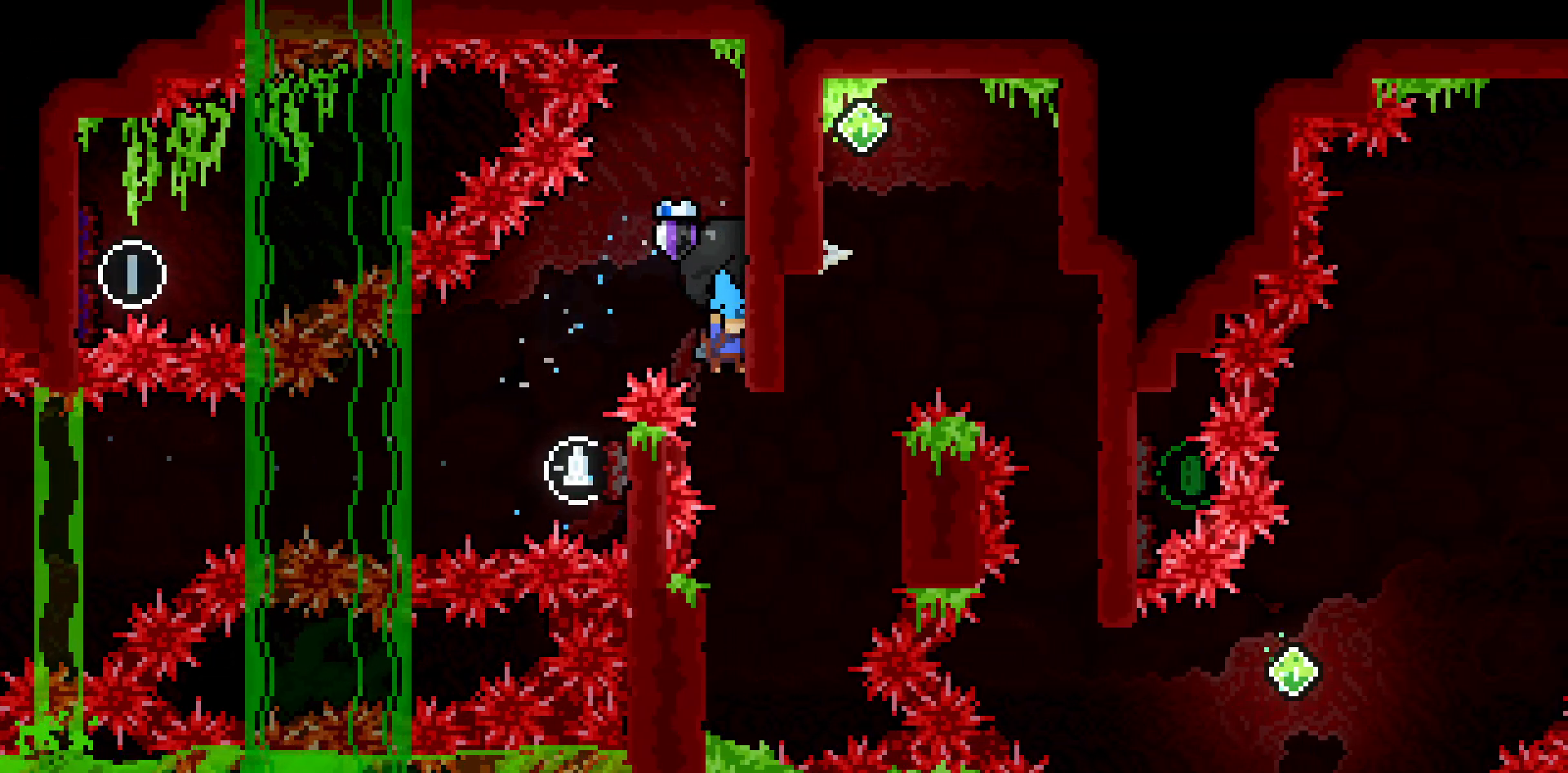
{"keys": ["grab", "jump2", "right"], "events": [[267, "jump2", "down"], [317, "right", "down"]]}
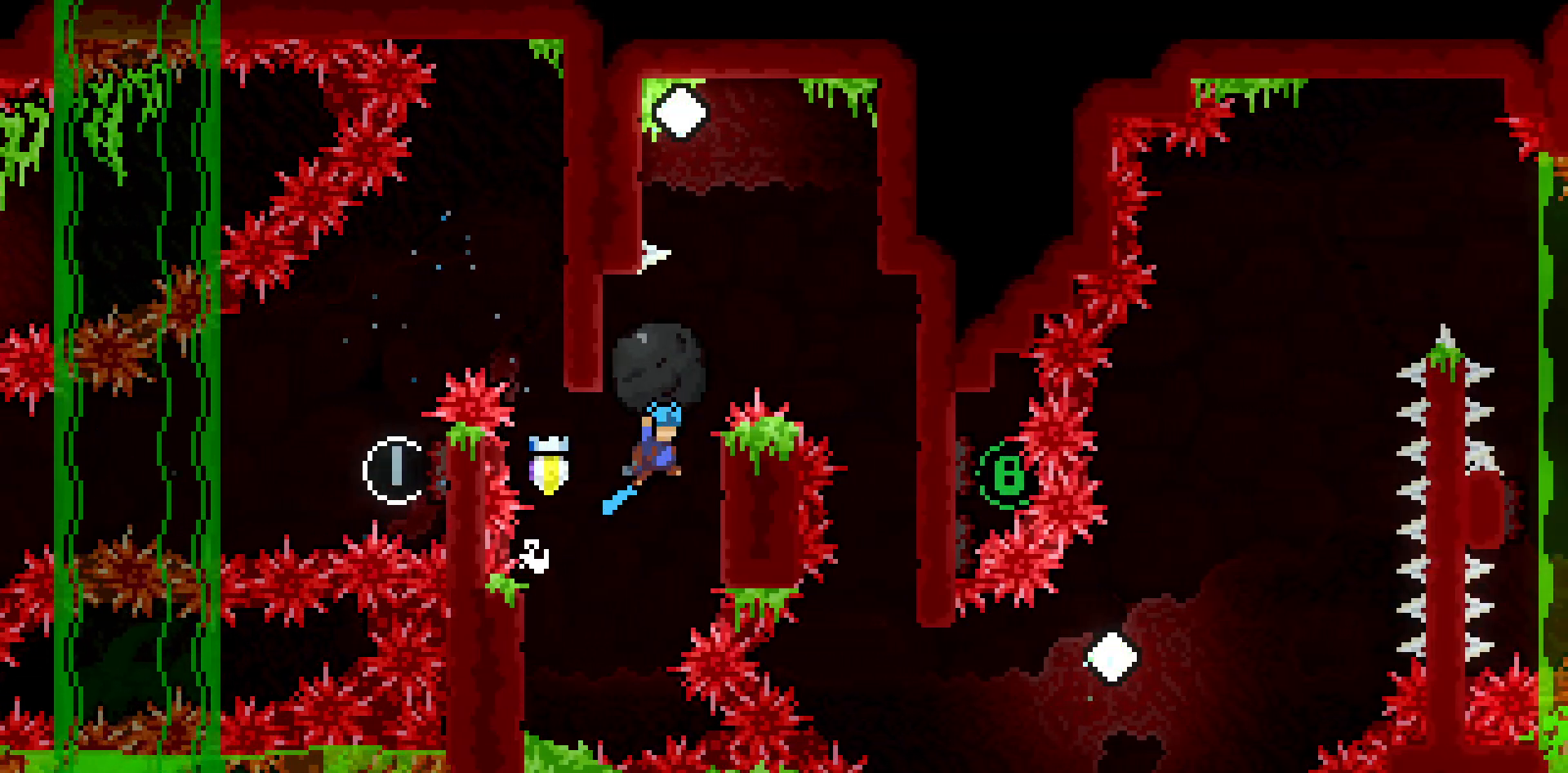
{"keys": ["grab", "jump2", "right"], "events": [[100, "jump2", "up"], [133, "right", "up"], [183, "jump2", "down"], [183, "left", "down"], [417, "jump2", "up"], [467, "jump2", "down"], [467, "left", "up"], [467, "right", "down"]]}
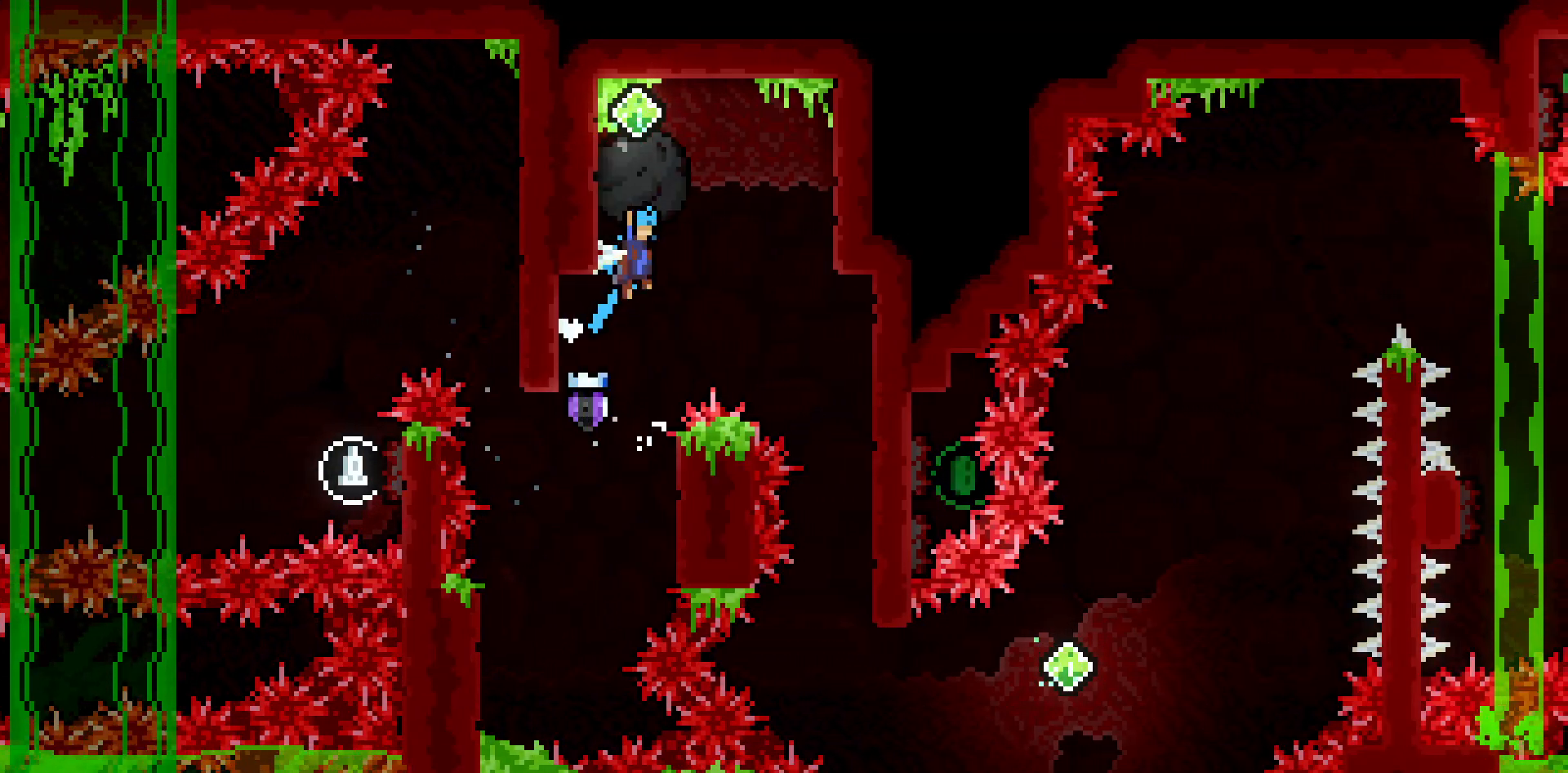
{"keys": ["grab", "jump2", "left"], "events": [[400, "jump2", "up"], [483, "jump2", "down"], [483, "left", "down"], [483, "right", "up"]]}
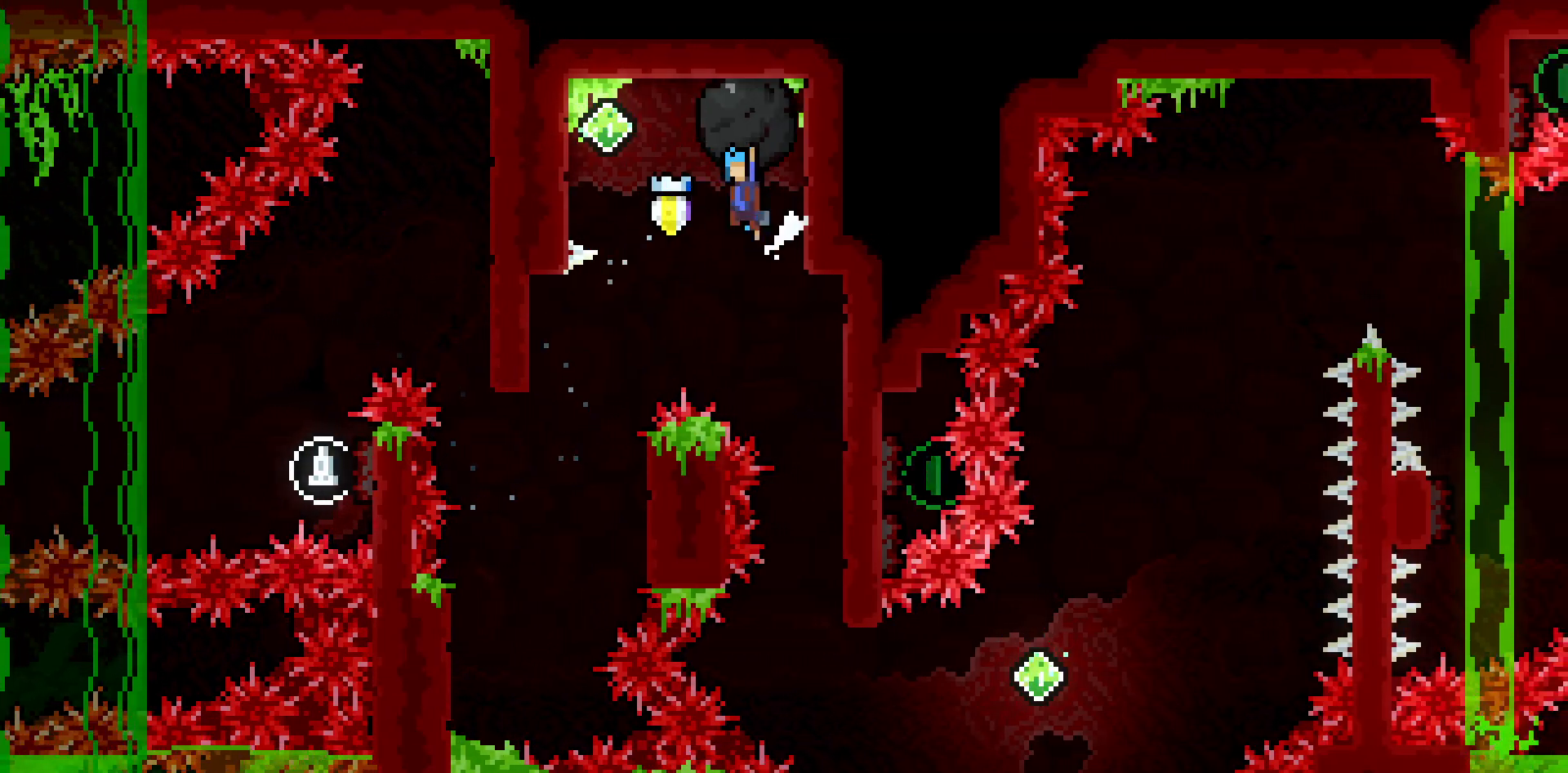
{"keys": ["grab", "jump2", "left", "right"], "events": [[367, "jump2", "up"], [500, "jump2", "down"], [500, "right", "down"]]}
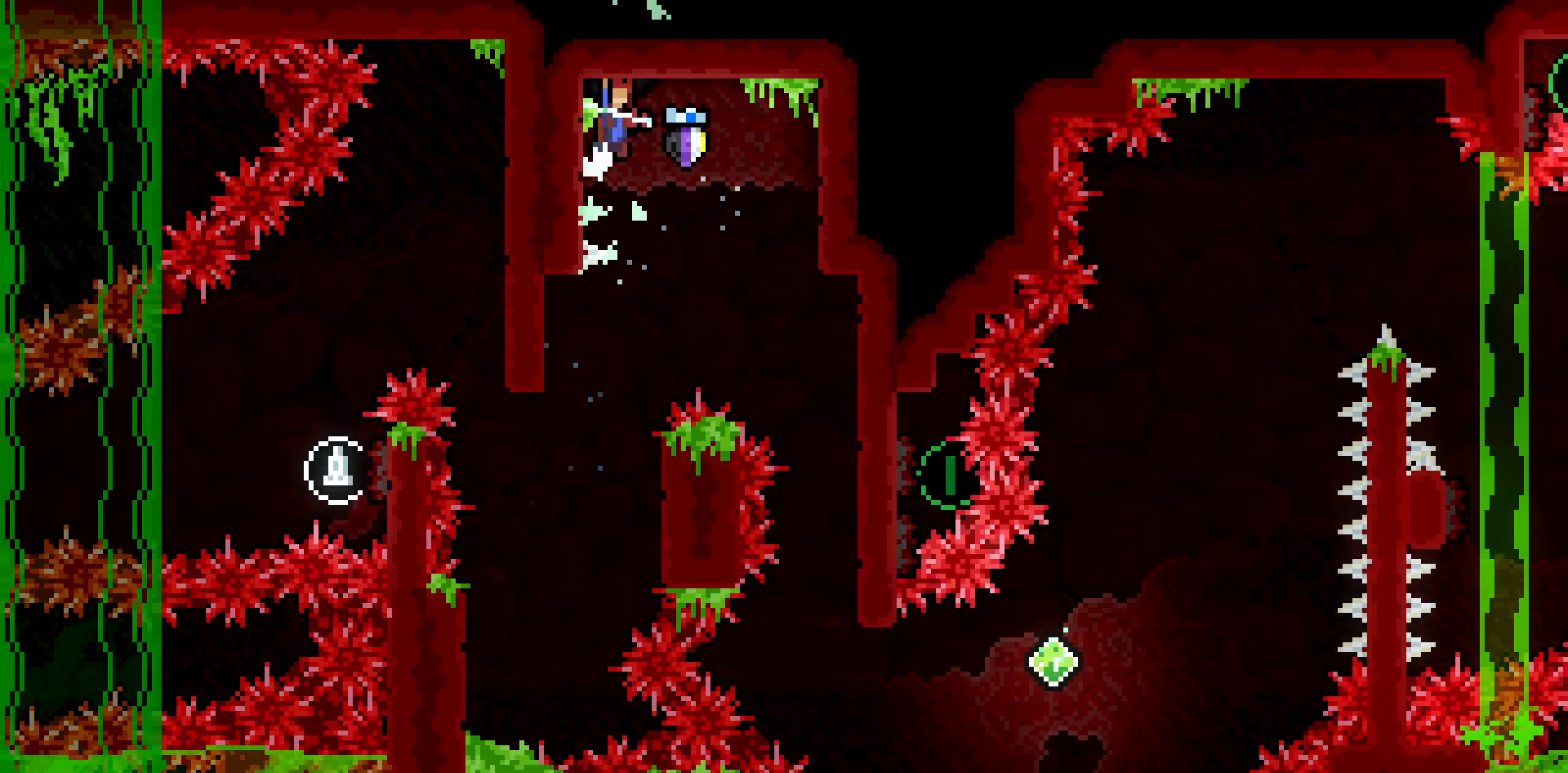
{"keys": ["grab", "right"], "events": [[100, "left", "up"], [333, "jump2", "up"]]}